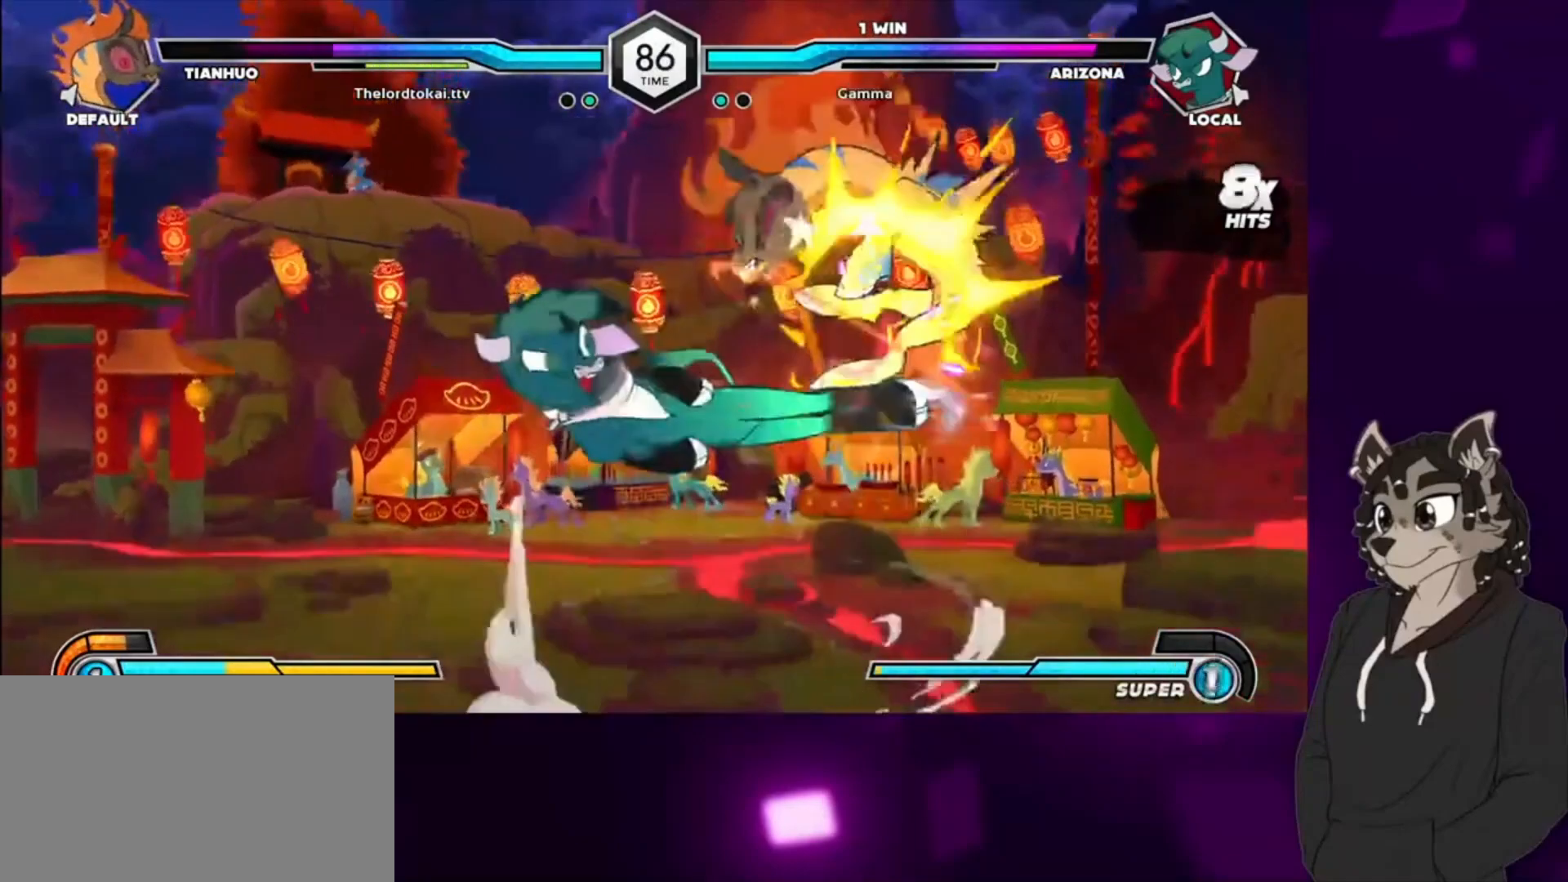
Gameplay with a controller (arcade stick); each line is a JSON object with the inputs held at the frame after it. "events" lists button and stick changes between this image and that frame as [ms after this image, input, new state], when the widget could be followed in between. Not read: L3 R3.
{"buttons": ["CIRCLE", "DPAD_RIGHT"], "events": [[67, "CIRCLE", "down"], [167, "CIRCLE", "up"], [233, "CIRCLE", "down"], [367, "CIRCLE", "up"], [433, "CIRCLE", "down"]]}
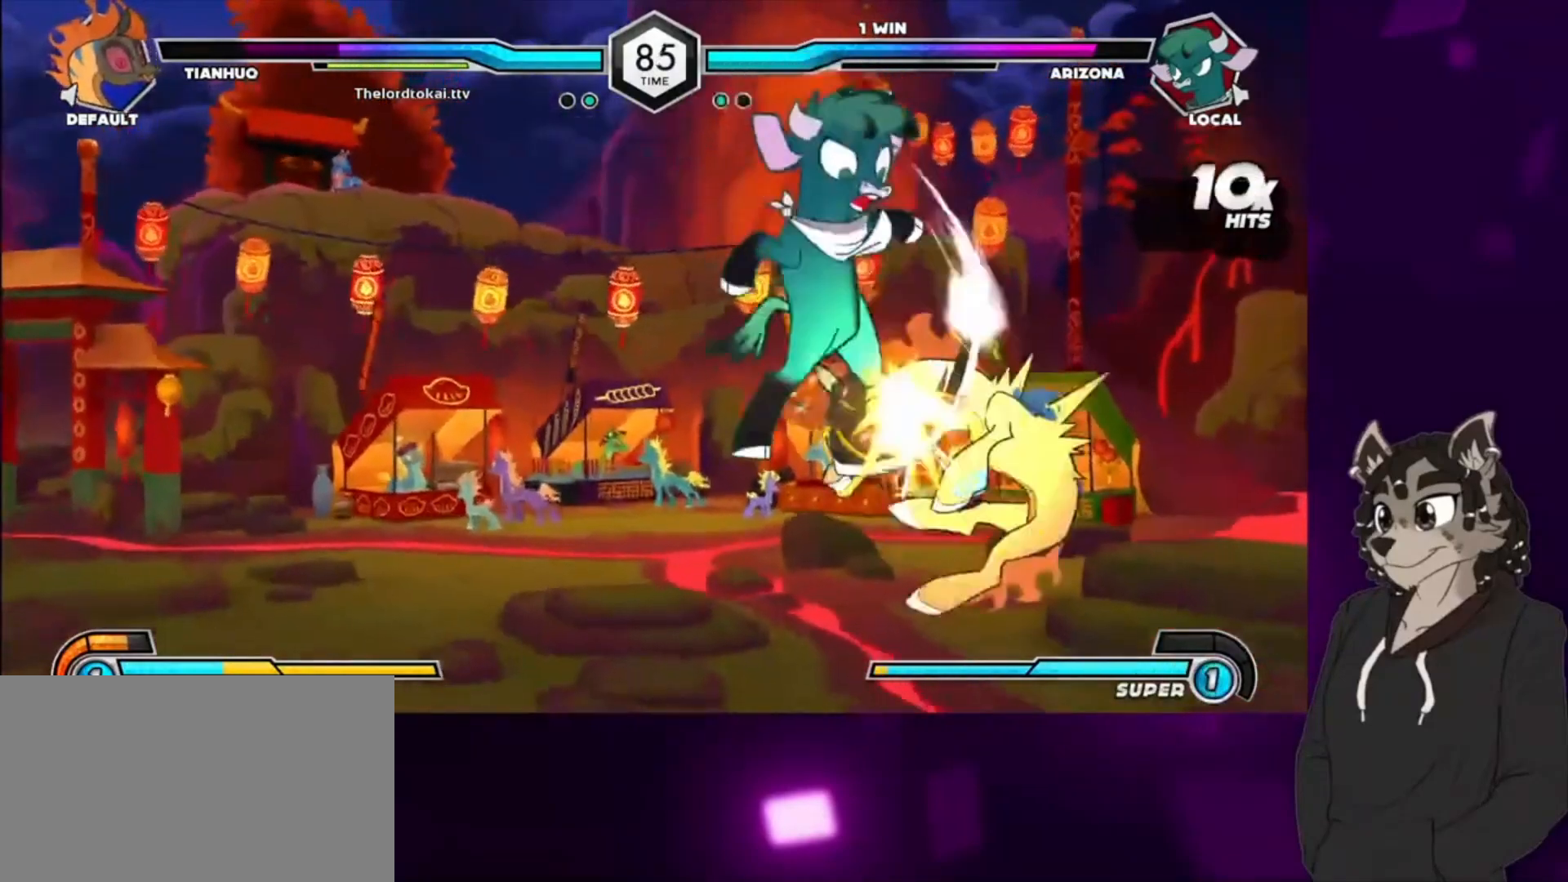
{"buttons": [], "events": [[167, "CIRCLE", "up"], [167, "DPAD_RIGHT", "up"]]}
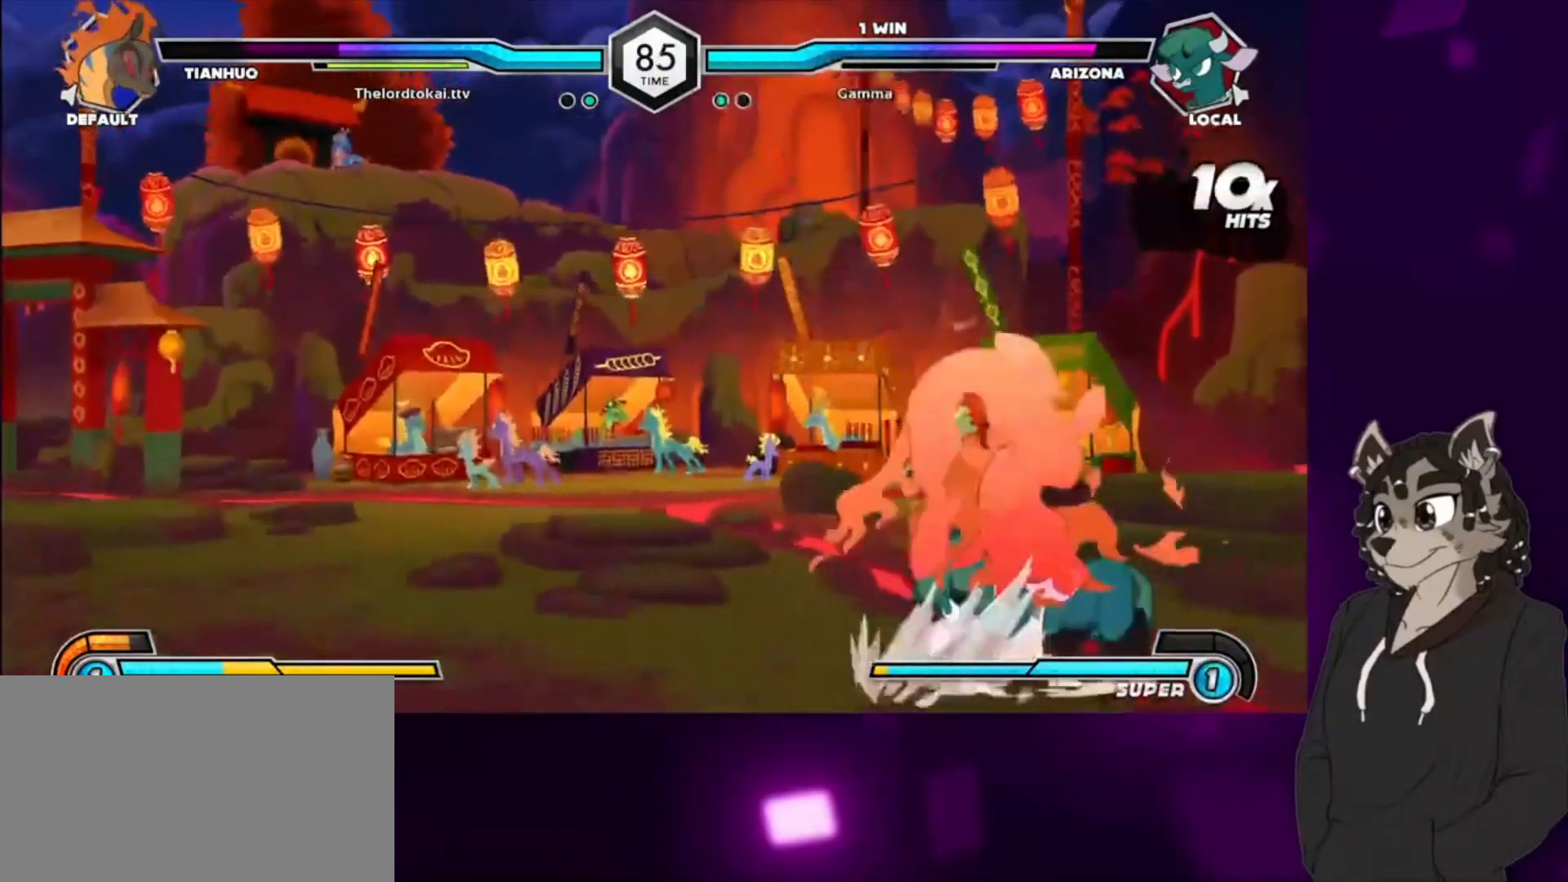
{"buttons": [], "events": [[100, "TRIANGLE", "down"], [200, "TRIANGLE", "up"], [300, "CIRCLE", "down"], [400, "CIRCLE", "up"], [400, "DPAD_DOWN", "down"], [467, "DPAD_DOWN", "up"]]}
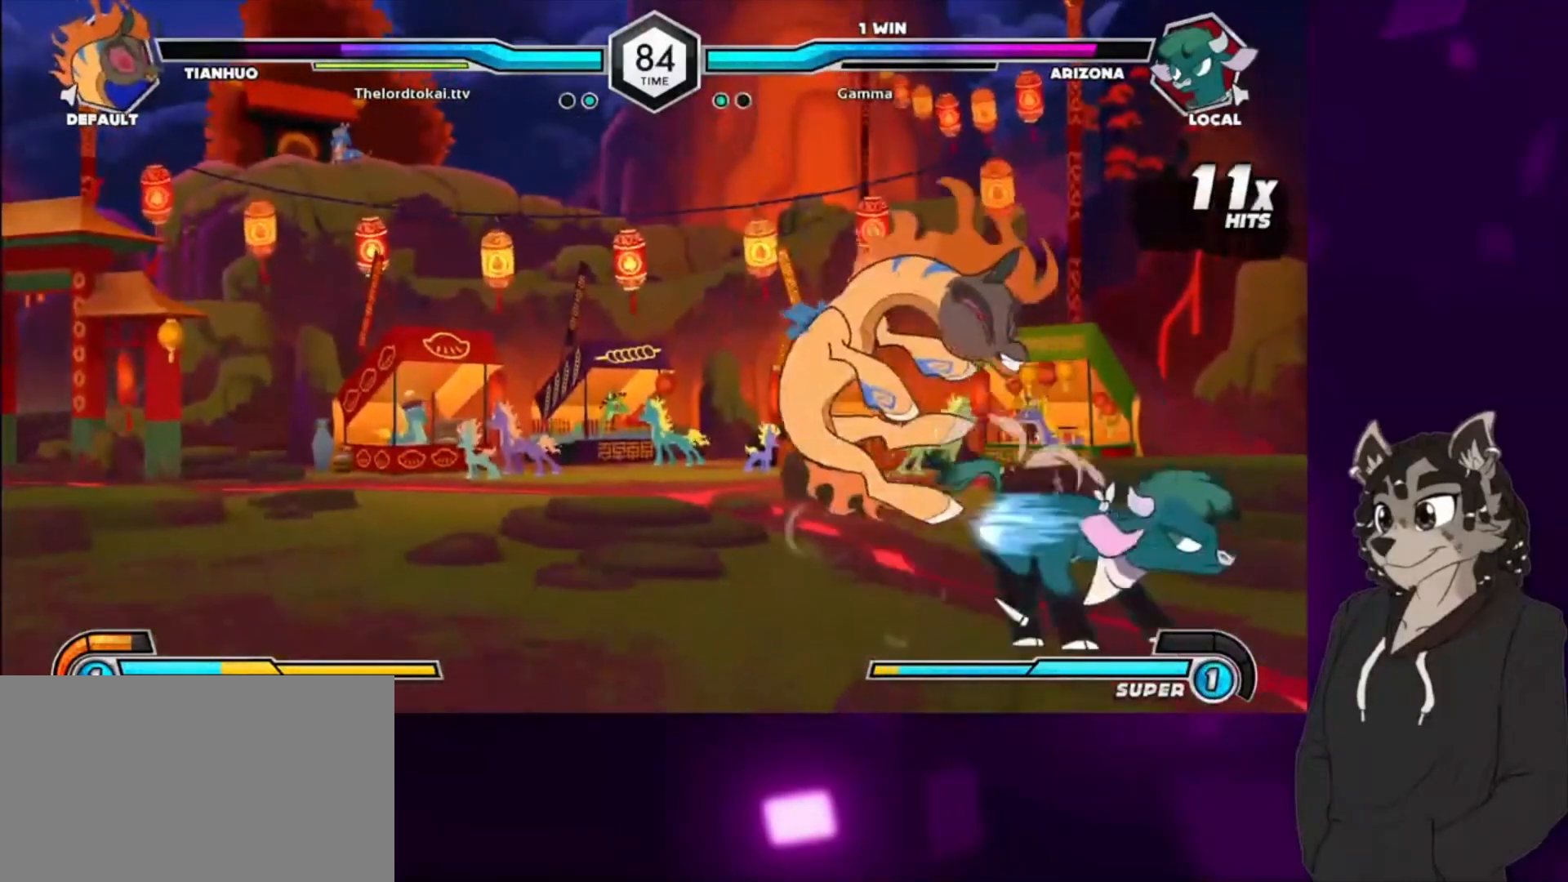
{"buttons": ["DPAD_DOWN"], "events": [[67, "CIRCLE", "down"], [67, "DPAD_DOWN", "down"], [100, "DPAD_DOWN", "up"], [133, "CIRCLE", "up"], [167, "DPAD_DOWN", "down"], [200, "CIRCLE", "down"], [267, "CIRCLE", "up"], [267, "DPAD_DOWN", "up"], [300, "DPAD_DOWN", "down"], [333, "CIRCLE", "down"], [367, "DPAD_DOWN", "up"], [400, "CIRCLE", "up"], [433, "DPAD_DOWN", "down"]]}
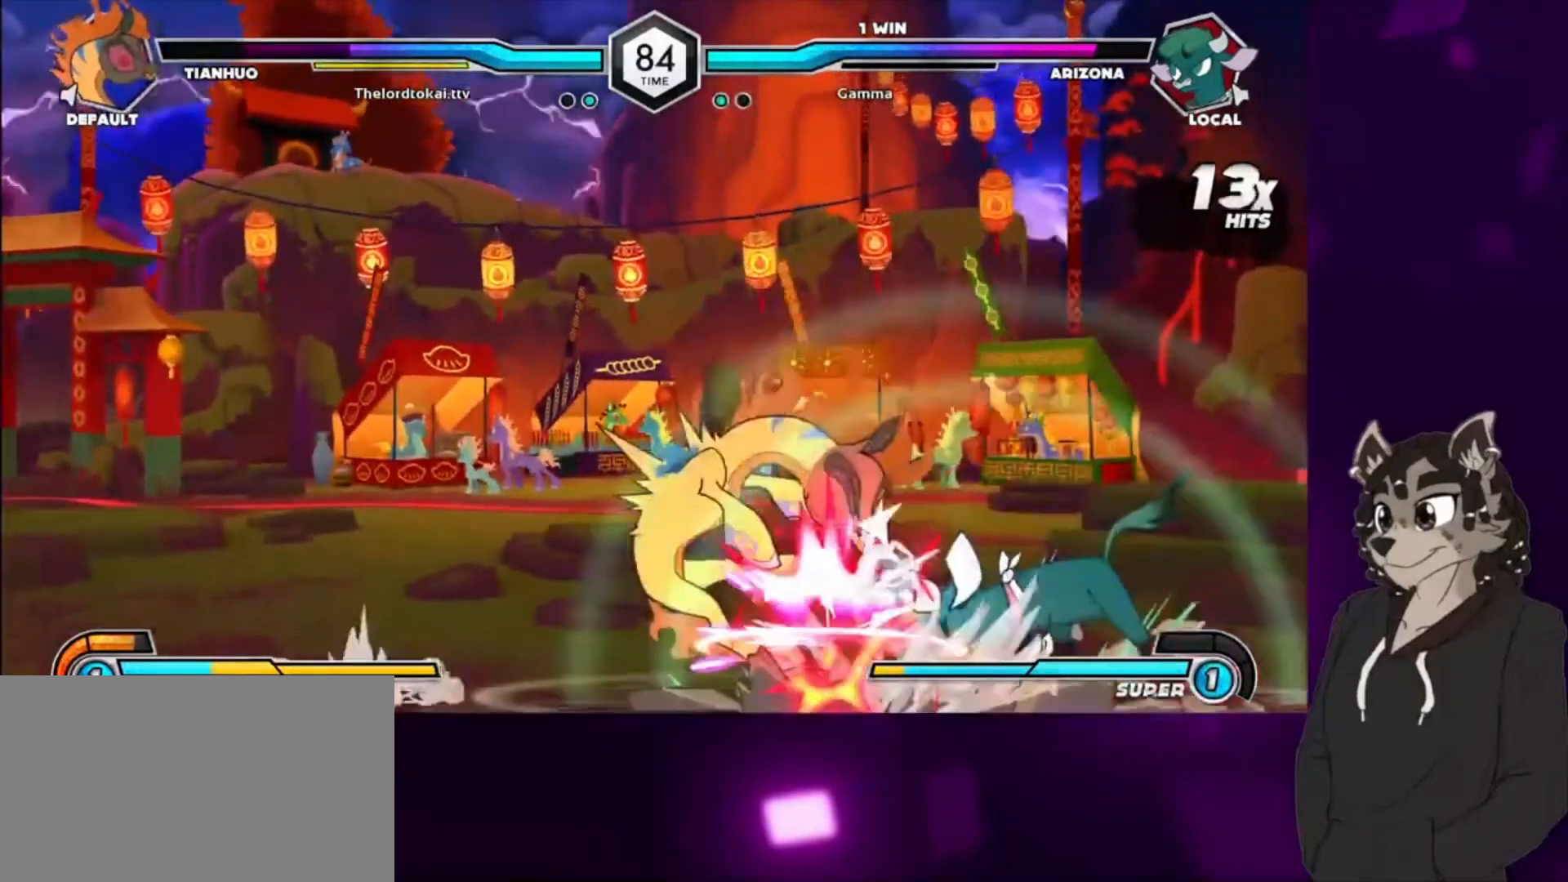
{"buttons": ["CIRCLE", "DPAD_LEFT"], "events": [[33, "DPAD_LEFT", "down"], [67, "CIRCLE", "down"], [100, "DPAD_DOWN", "up"], [133, "CIRCLE", "up"], [133, "DPAD_LEFT", "up"], [200, "CIRCLE", "down"], [267, "CIRCLE", "up"], [300, "DPAD_LEFT", "down"], [367, "CIRCLE", "down"], [433, "CIRCLE", "up"], [500, "CIRCLE", "down"]]}
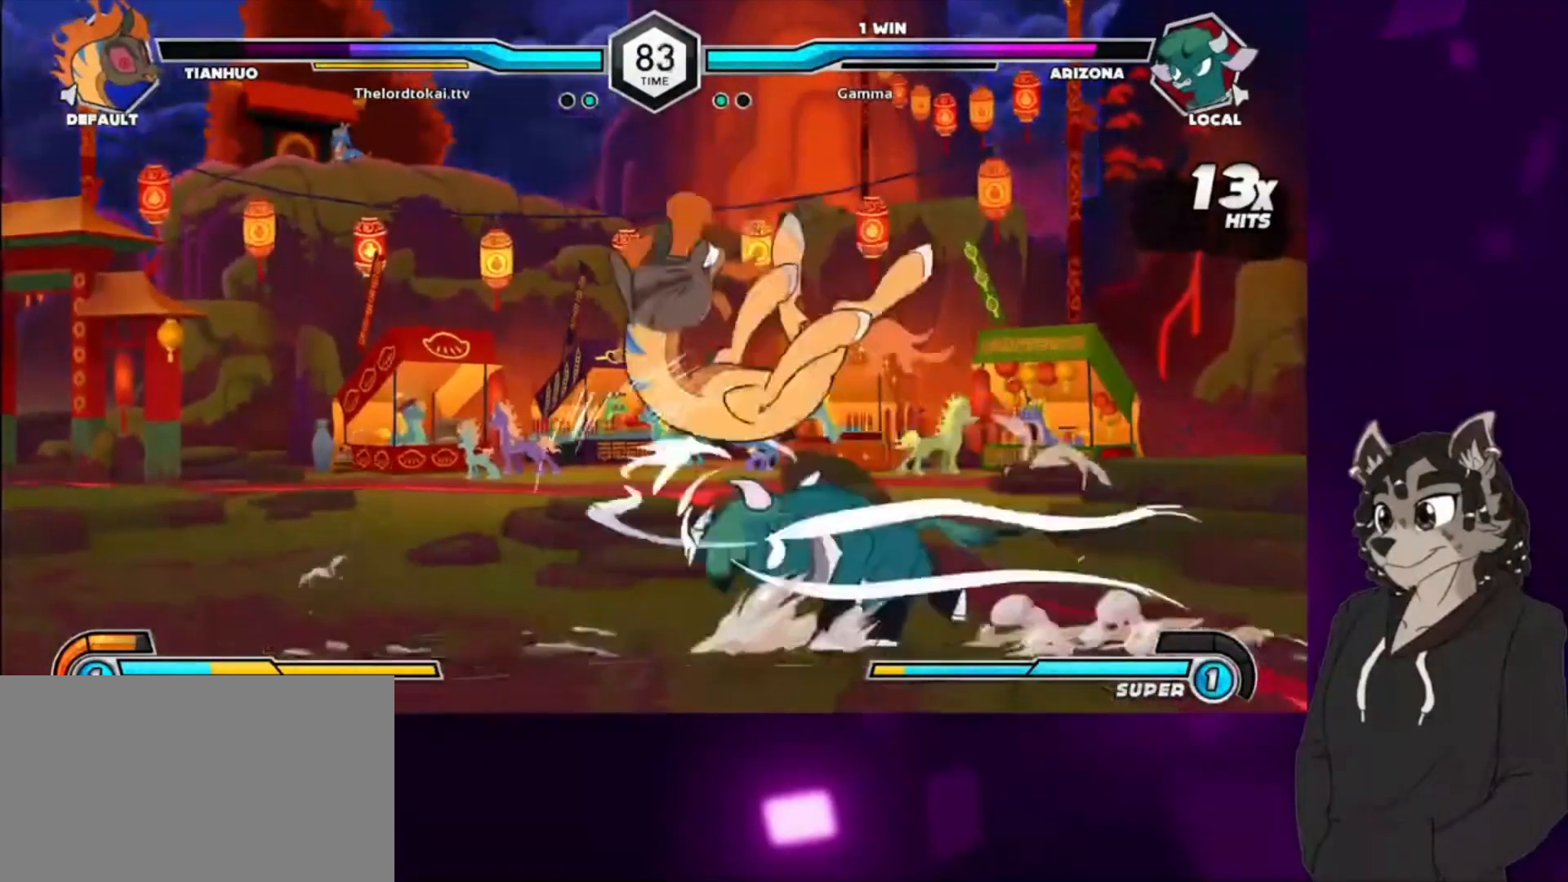
{"buttons": [], "events": [[200, "CIRCLE", "up"], [333, "DPAD_LEFT", "up"]]}
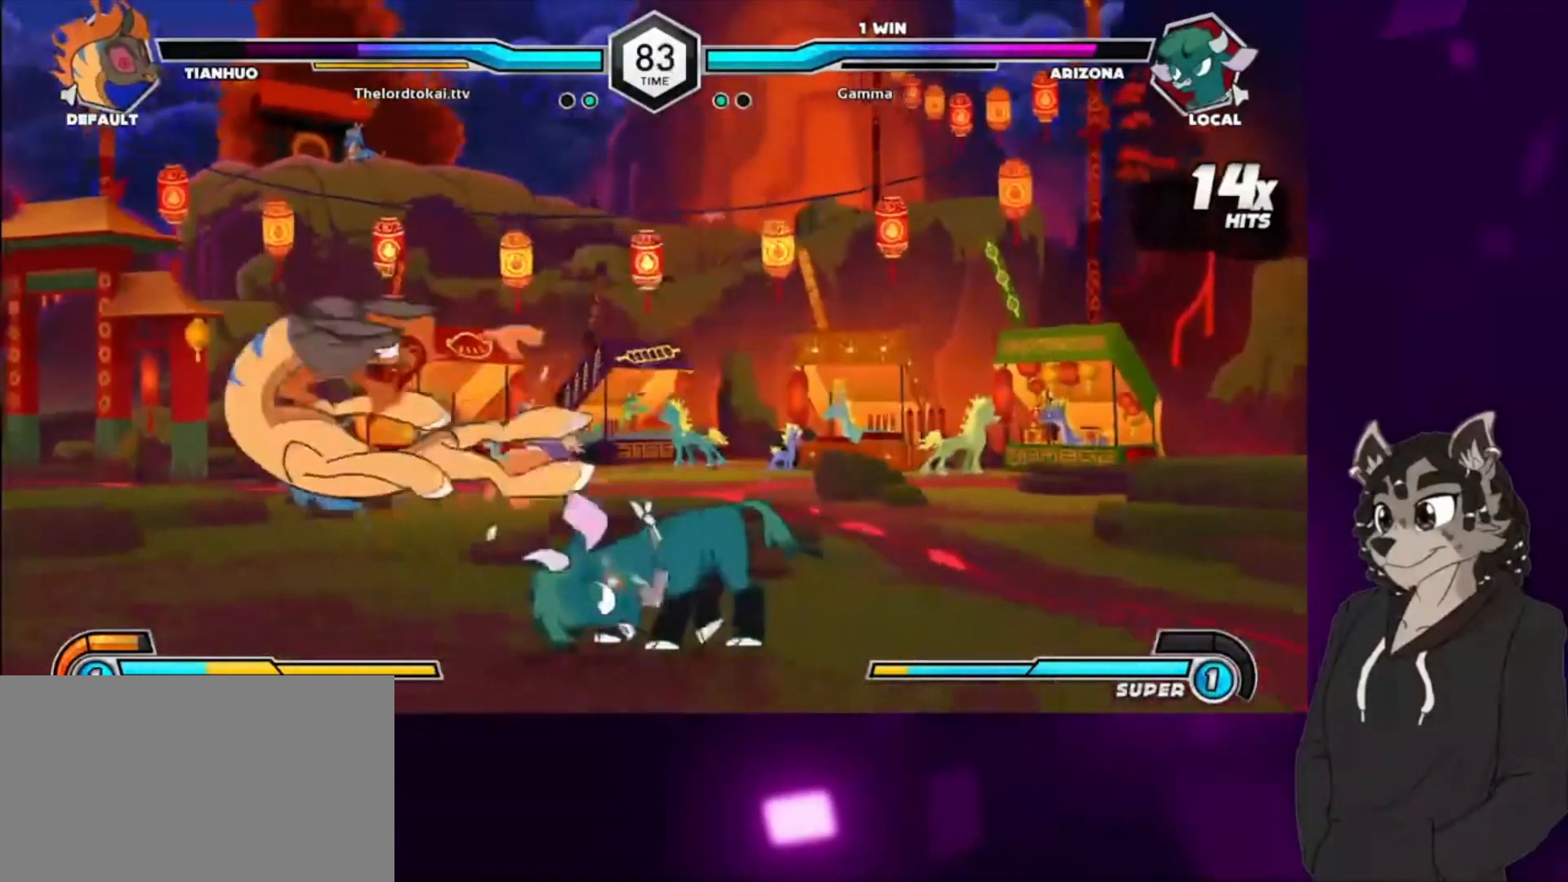
{"buttons": [], "events": [[67, "DPAD_LEFT", "down"], [133, "DPAD_LEFT", "up"], [233, "DPAD_LEFT", "down"], [267, "DPAD_LEFT", "up"], [333, "DPAD_LEFT", "down"], [367, "DPAD_LEFT", "up"], [433, "DPAD_LEFT", "down"], [500, "DPAD_LEFT", "up"]]}
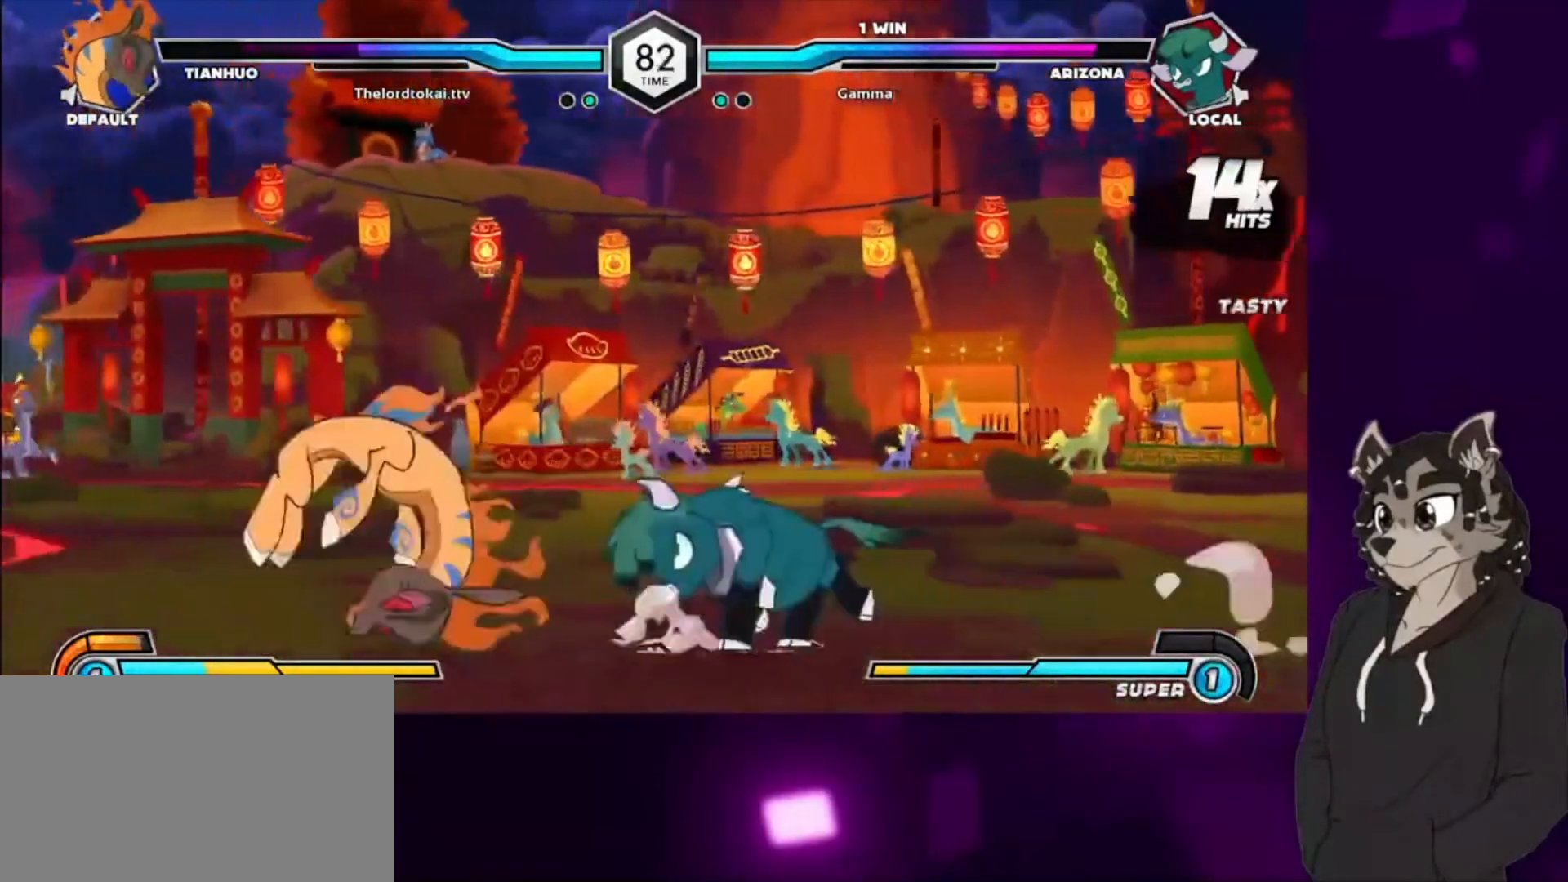
{"buttons": ["CIRCLE", "DPAD_DOWN"], "events": [[33, "DPAD_LEFT", "down"], [33, "DPAD_UP", "down"], [100, "DPAD_LEFT", "up"], [133, "DPAD_UP", "up"], [267, "CIRCLE", "down"], [400, "DPAD_DOWN", "down"]]}
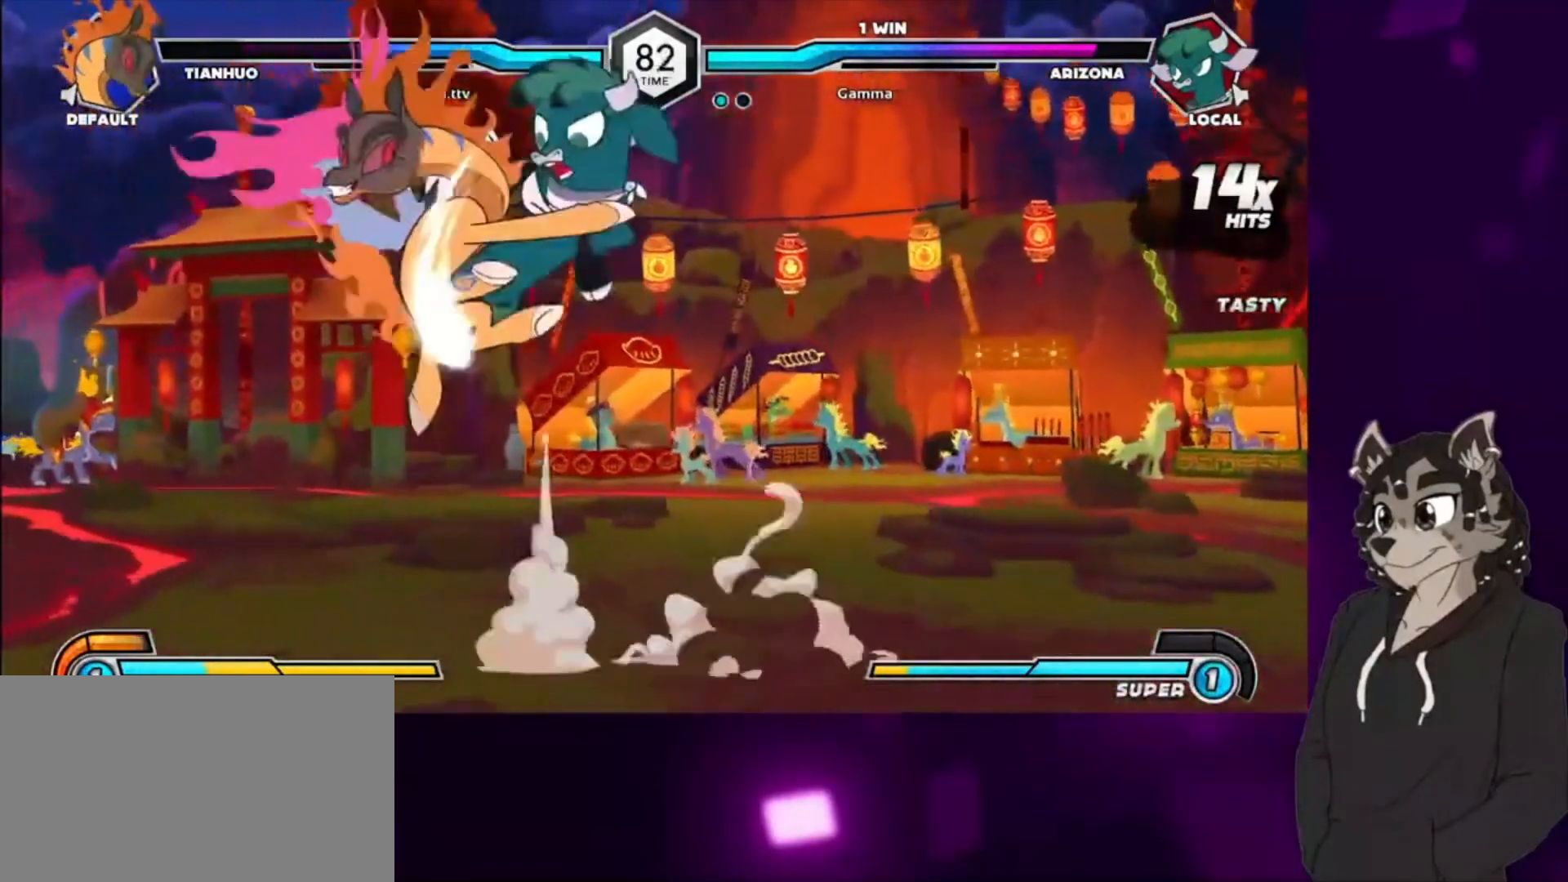
{"buttons": ["SQUARE"], "events": [[67, "CIRCLE", "up"], [367, "DPAD_DOWN", "up"], [433, "SQUARE", "down"]]}
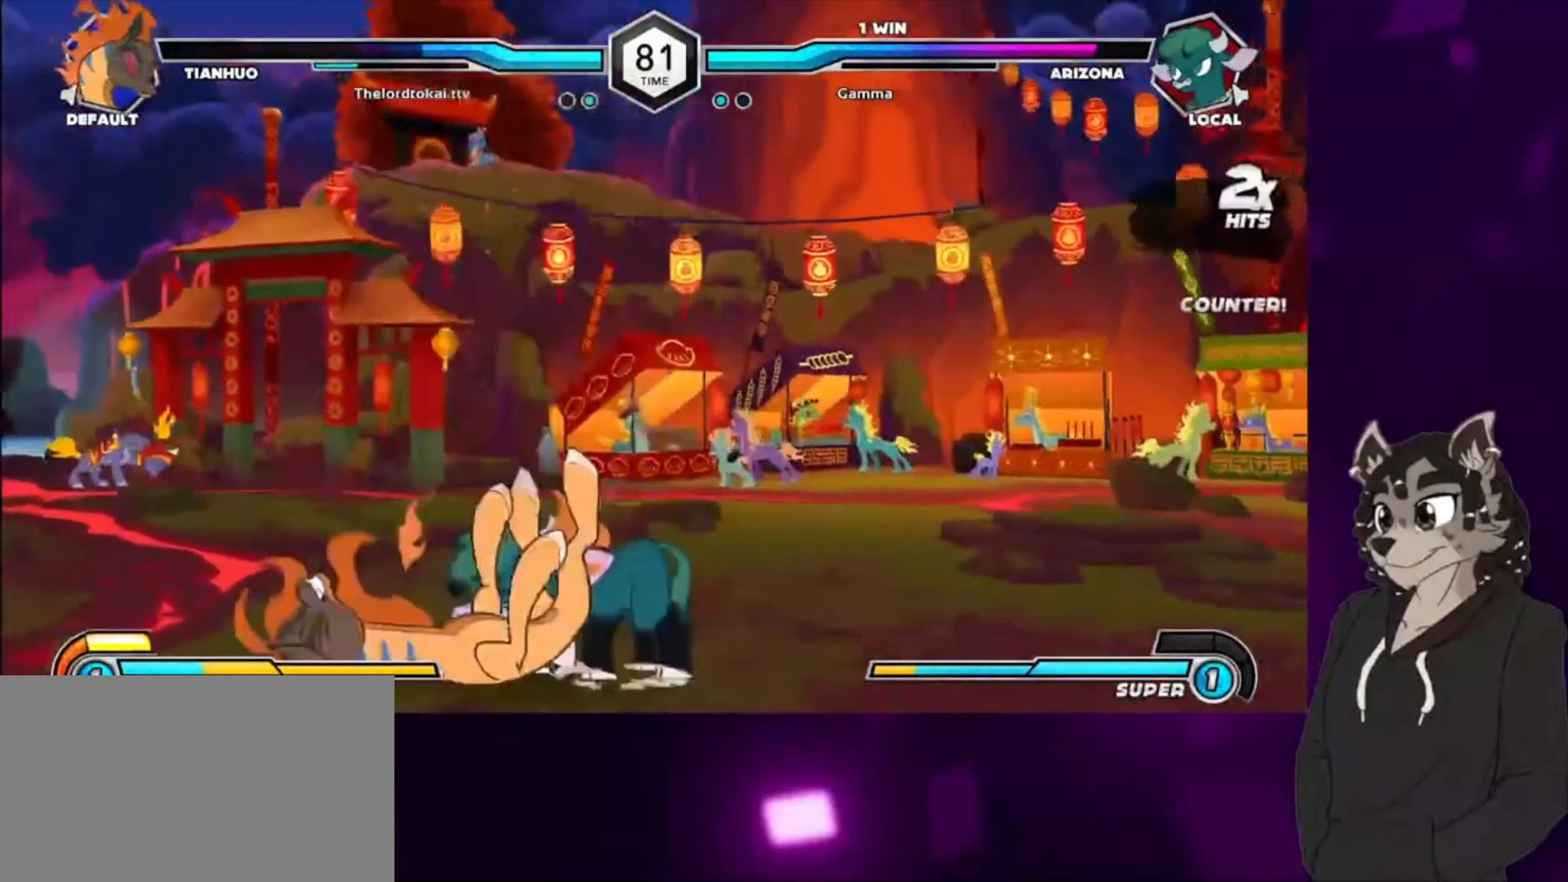
{"buttons": [], "events": [[33, "SQUARE", "up"], [200, "TRIANGLE", "down"], [300, "TRIANGLE", "up"], [367, "CIRCLE", "down"], [500, "CIRCLE", "up"]]}
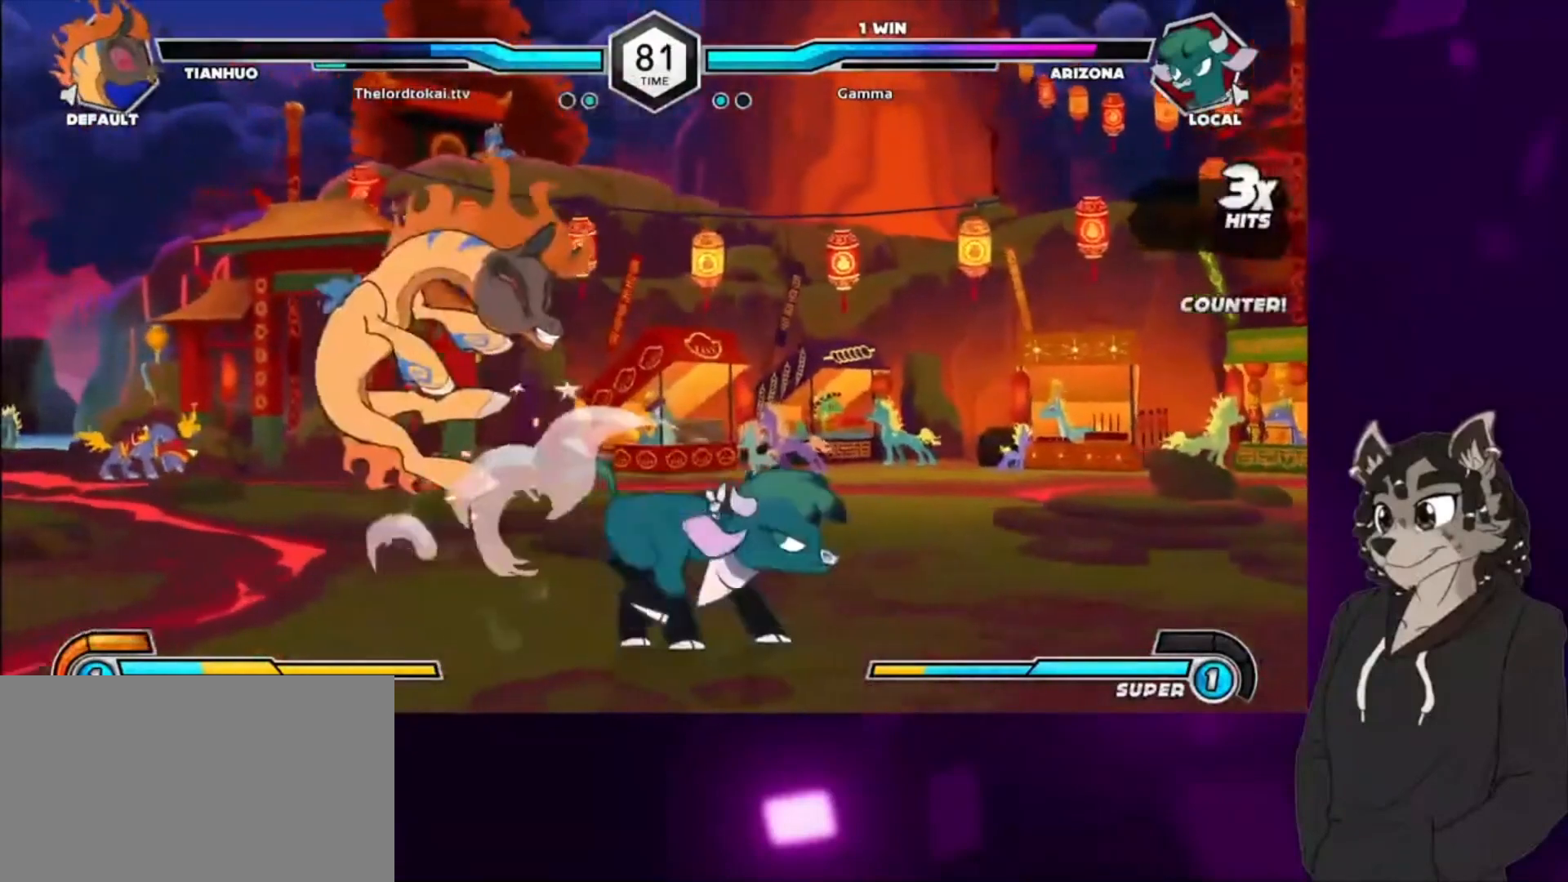
{"buttons": ["DPAD_DOWN"], "events": [[67, "CIRCLE", "down"], [167, "DPAD_DOWN", "down"], [200, "CIRCLE", "up"], [300, "CIRCLE", "down"], [433, "CIRCLE", "up"]]}
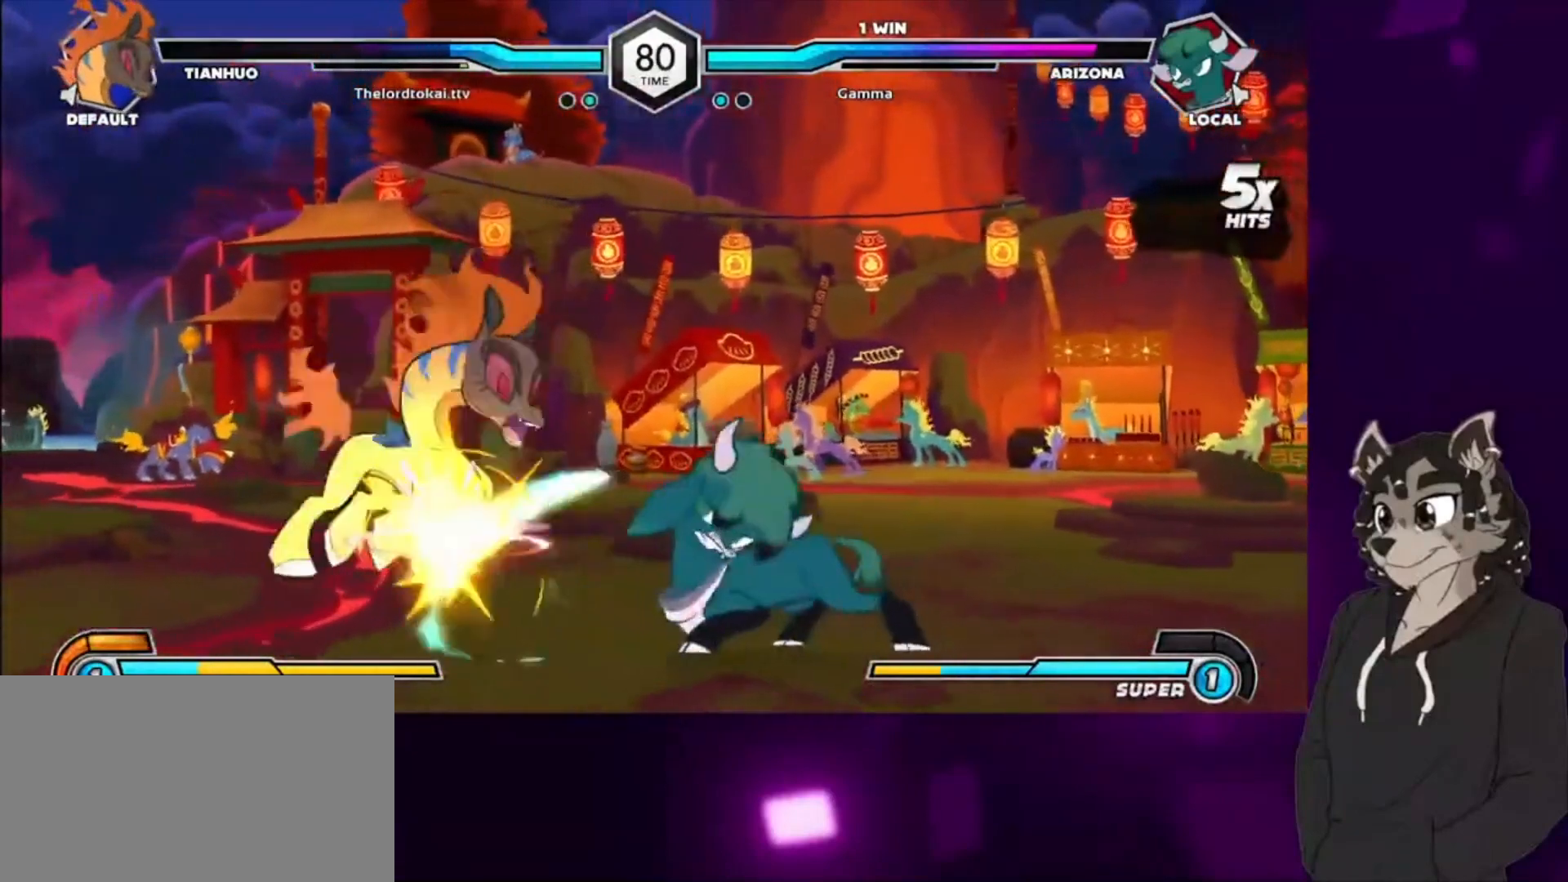
{"buttons": ["DPAD_UP", "DPAD_LEFT"], "events": [[33, "CIRCLE", "down"], [33, "DPAD_LEFT", "down"], [133, "CIRCLE", "up"], [200, "CIRCLE", "down"], [367, "CIRCLE", "up"], [433, "DPAD_DOWN", "up"], [433, "DPAD_UP", "down"]]}
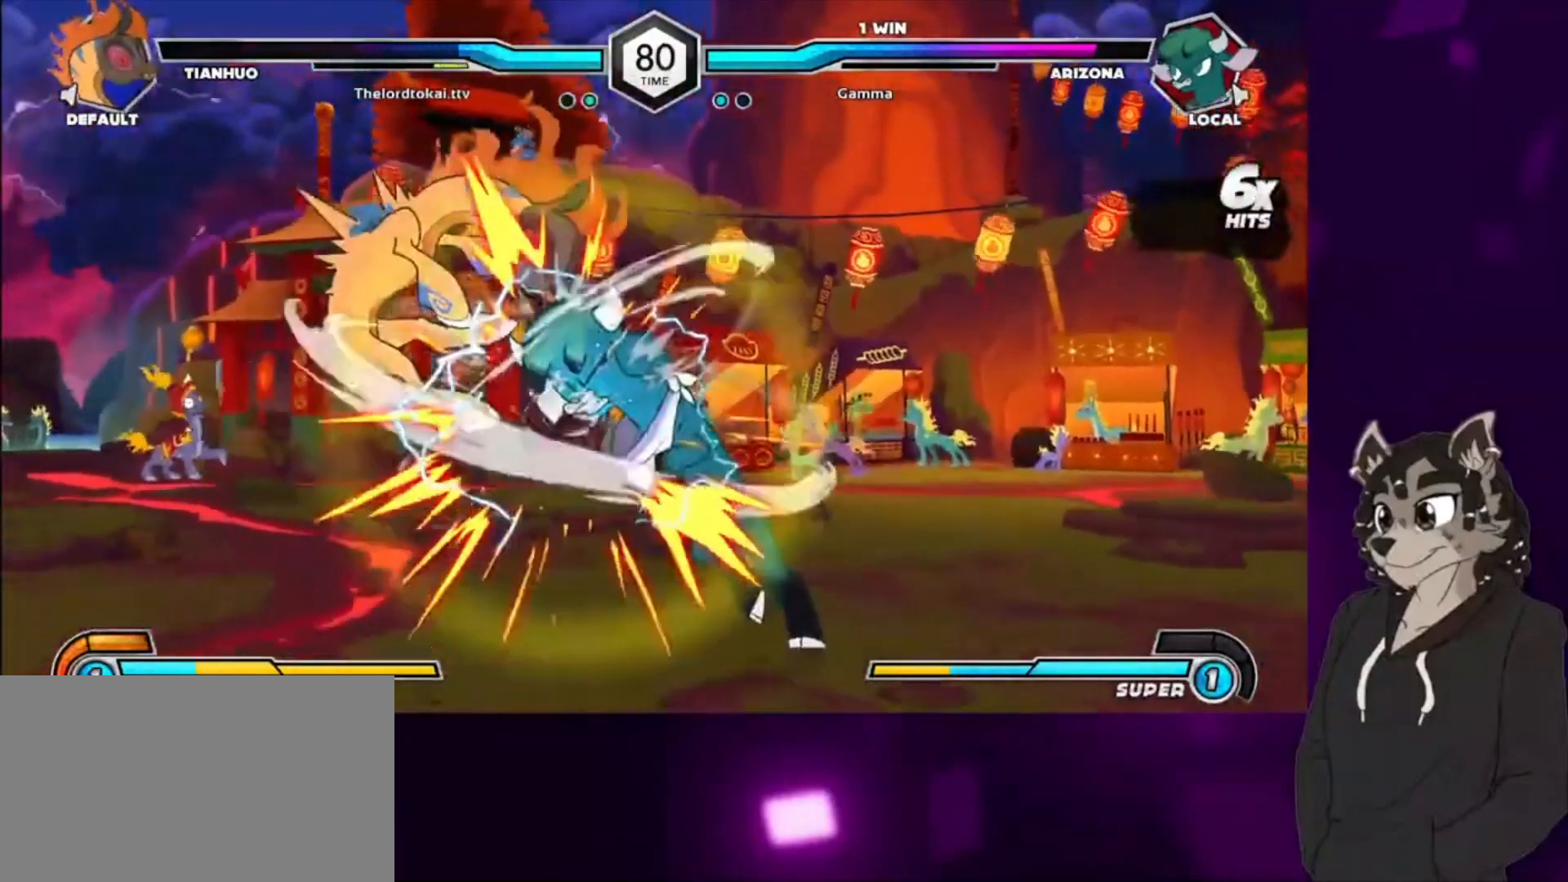
{"buttons": ["CIRCLE", "DPAD_LEFT"], "events": [[100, "TRIANGLE", "down"], [200, "DPAD_UP", "up"], [233, "TRIANGLE", "up"], [300, "CIRCLE", "down"], [400, "CIRCLE", "up"], [467, "CIRCLE", "down"]]}
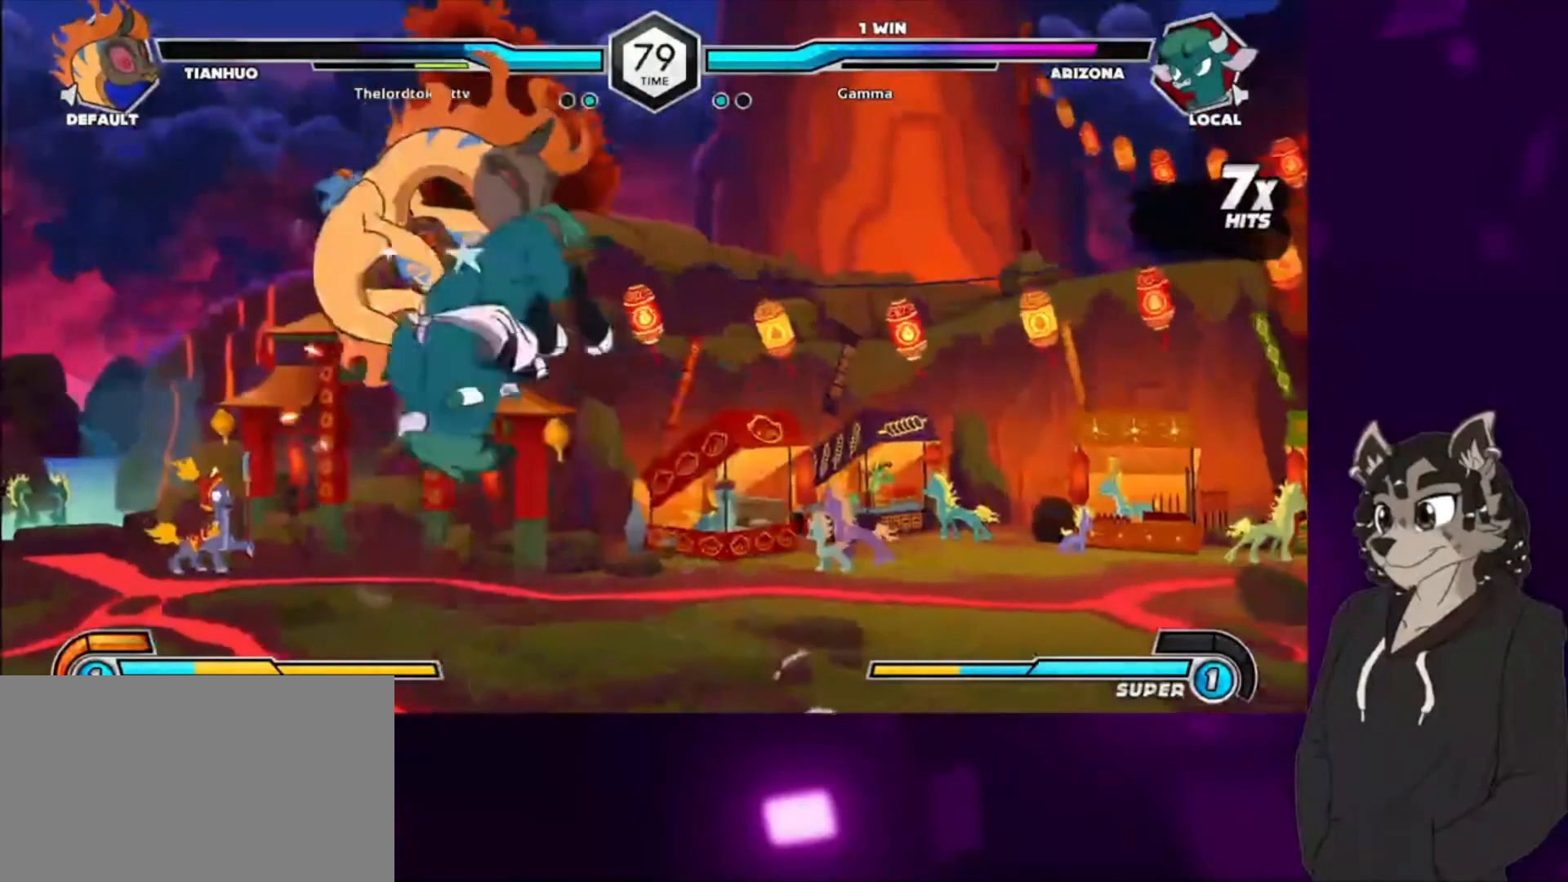
{"buttons": ["CIRCLE", "DPAD_LEFT"], "events": [[67, "CIRCLE", "up"], [167, "CIRCLE", "down"], [233, "CIRCLE", "up"], [333, "CIRCLE", "down"]]}
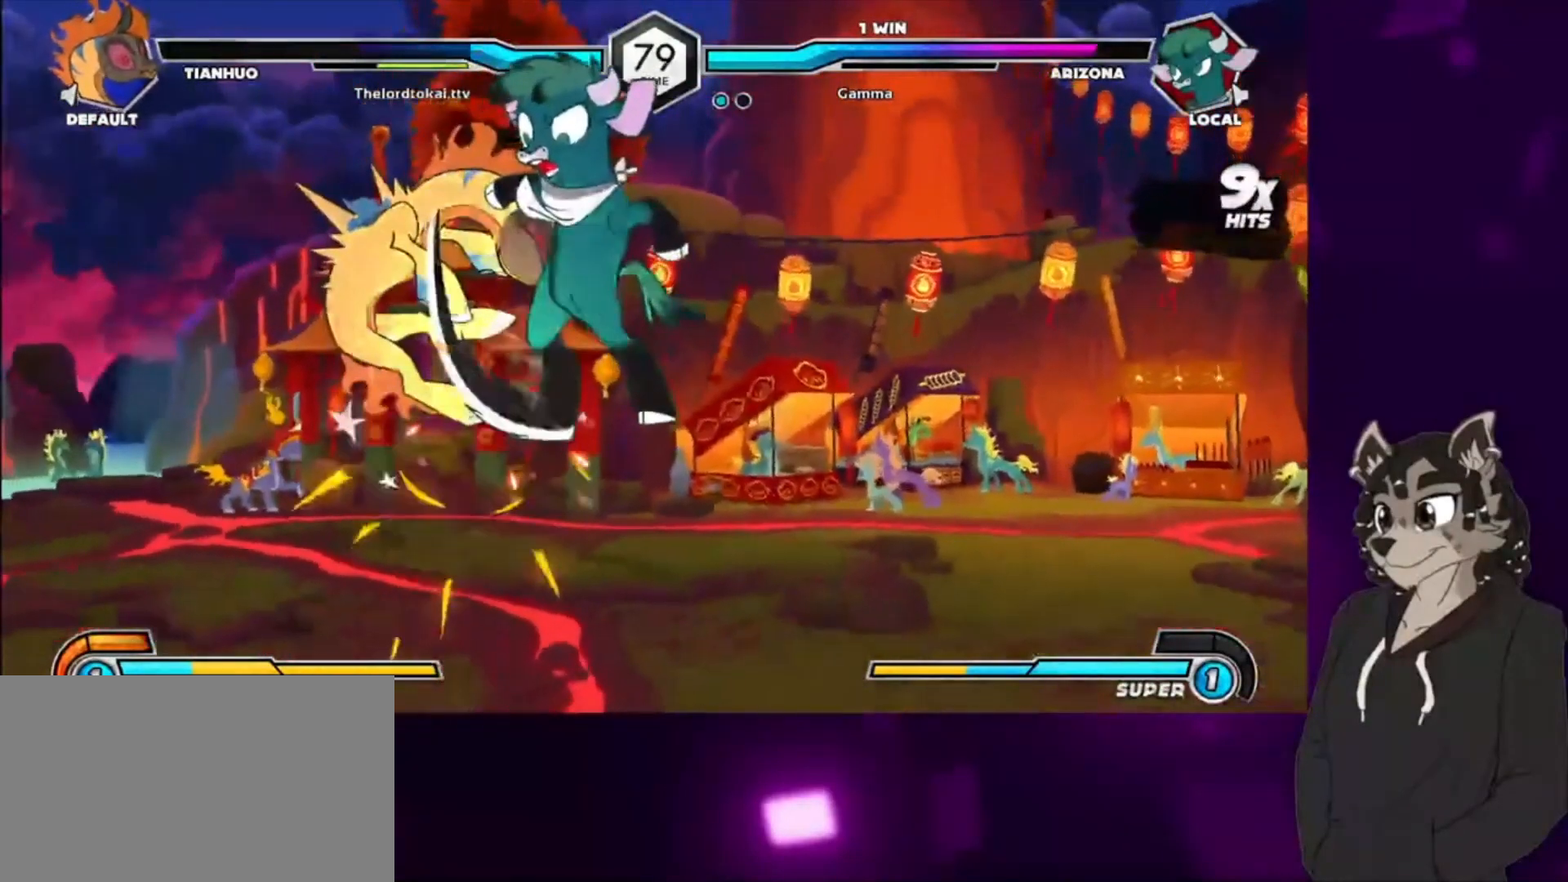
{"buttons": ["DPAD_LEFT"], "events": [[33, "DPAD_LEFT", "up"], [67, "CIRCLE", "up"], [267, "DPAD_LEFT", "down"], [300, "DPAD_LEFT", "up"], [400, "DPAD_LEFT", "down"]]}
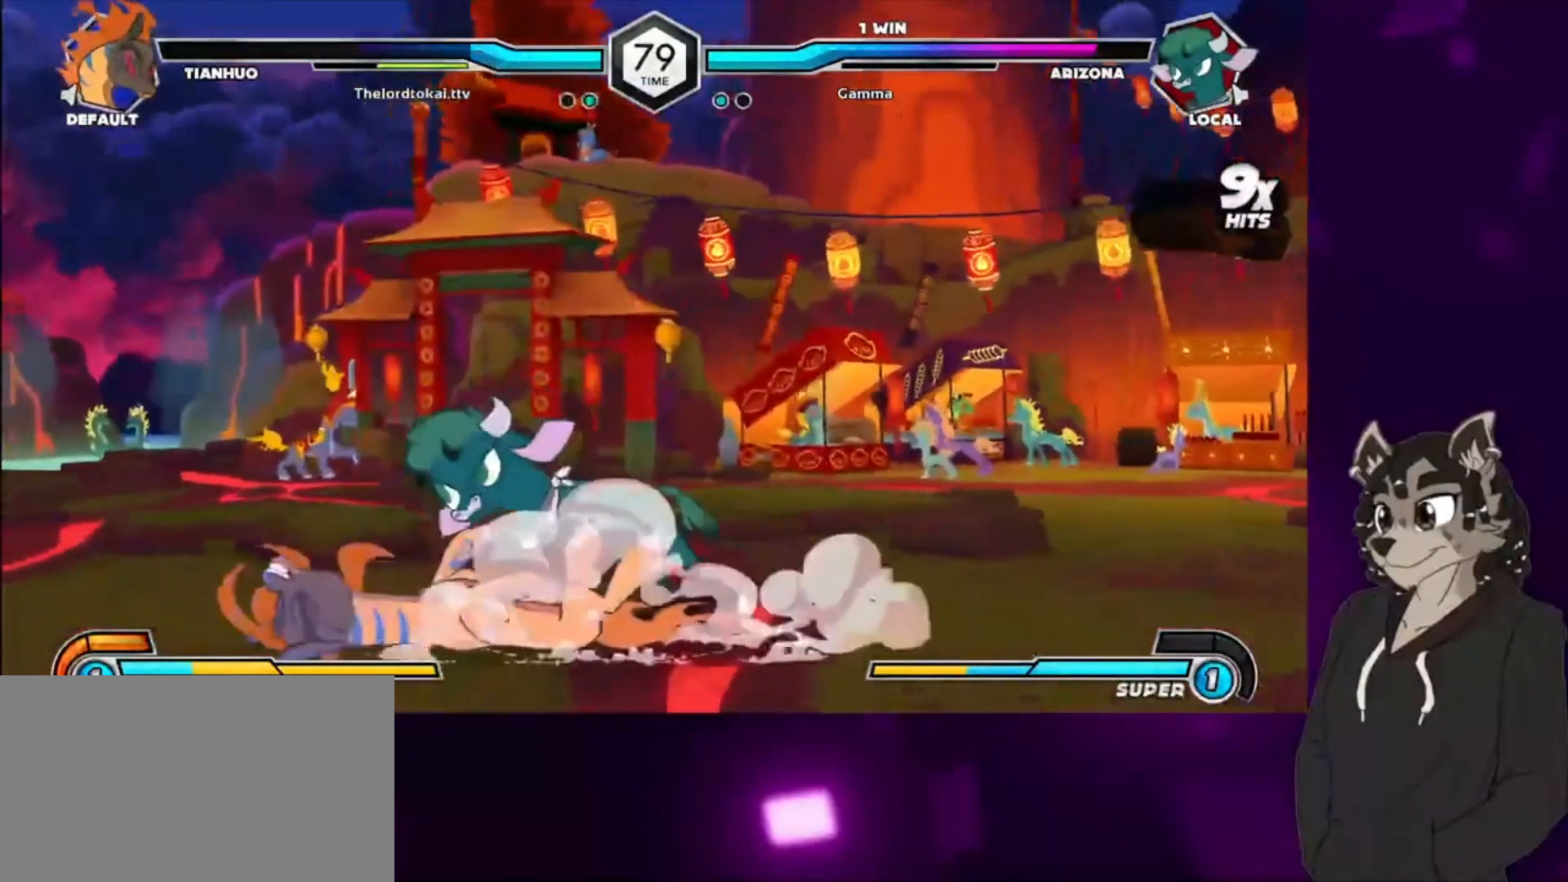
{"buttons": ["SQUARE", "DPAD_DOWN"], "events": [[267, "DPAD_LEFT", "up"], [300, "DPAD_LEFT", "down"], [367, "DPAD_DOWN", "down"], [400, "DPAD_LEFT", "up"], [433, "SQUARE", "down"]]}
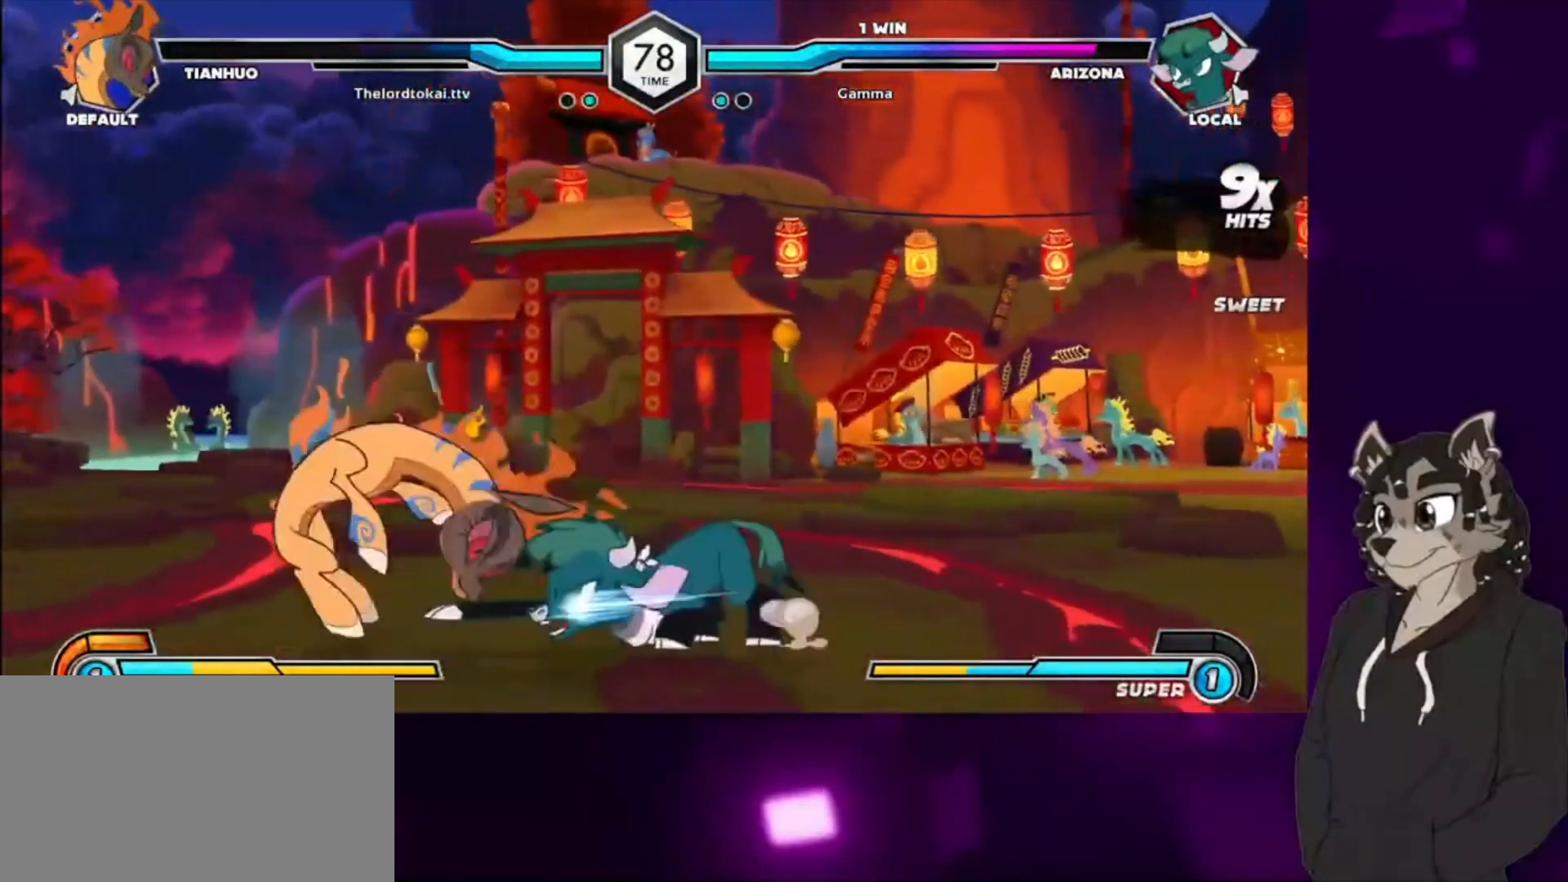
{"buttons": ["CIRCLE"], "events": [[67, "SQUARE", "up"], [133, "SQUARE", "down"], [233, "SQUARE", "up"], [300, "DPAD_DOWN", "up"], [300, "TRIANGLE", "down"], [400, "TRIANGLE", "up"], [467, "CIRCLE", "down"]]}
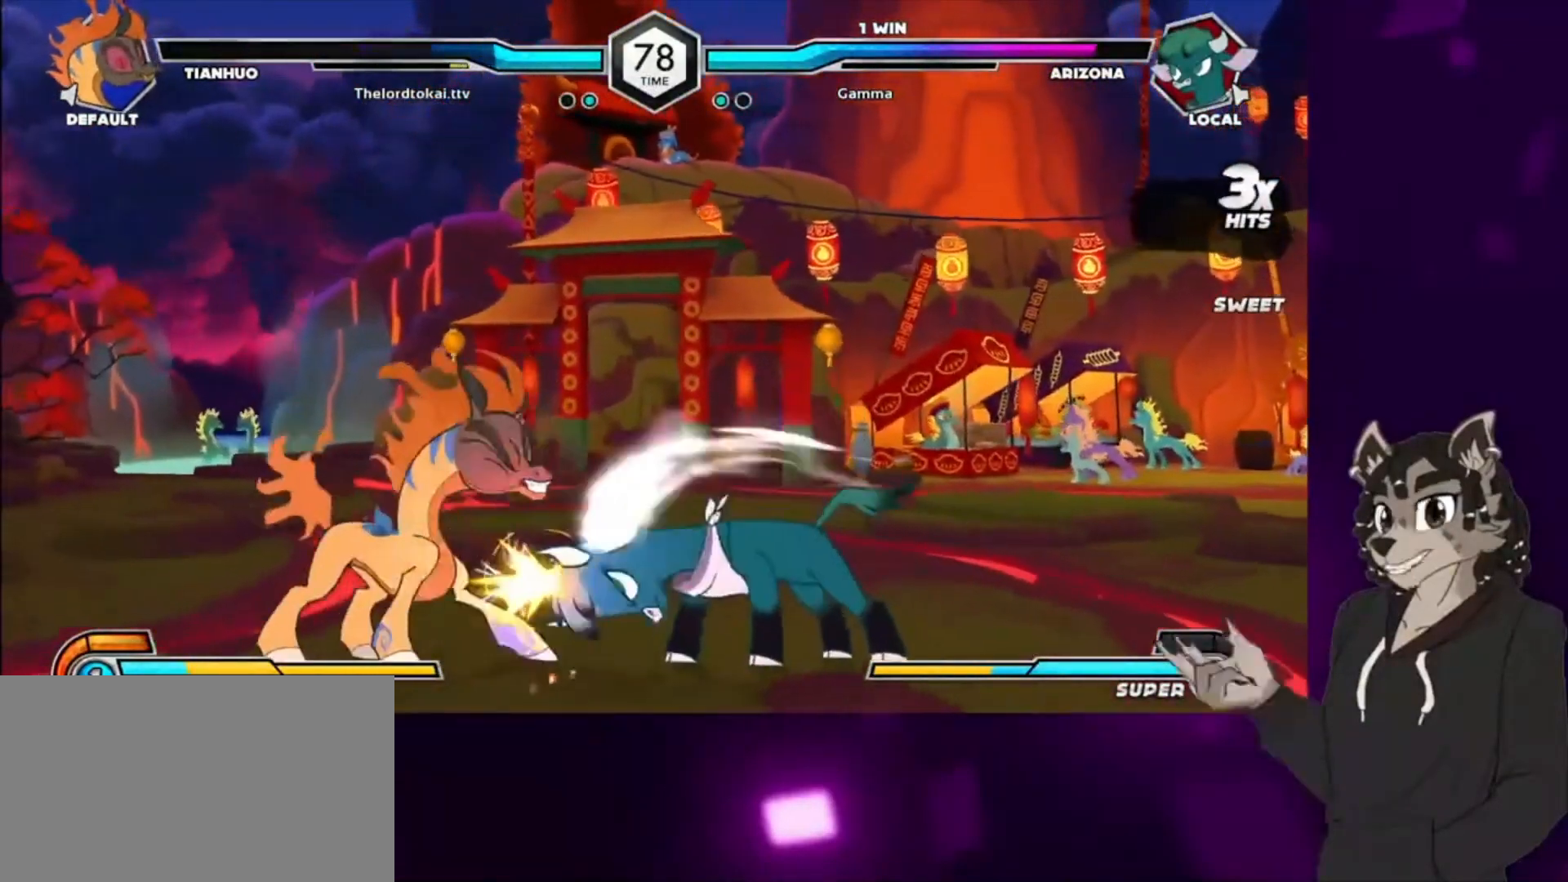
{"buttons": ["CIRCLE", "DPAD_DOWN", "DPAD_LEFT"], "events": [[33, "CIRCLE", "up"], [100, "CIRCLE", "down"], [233, "CIRCLE", "up"], [233, "DPAD_DOWN", "down"], [433, "CIRCLE", "down"], [467, "DPAD_LEFT", "down"]]}
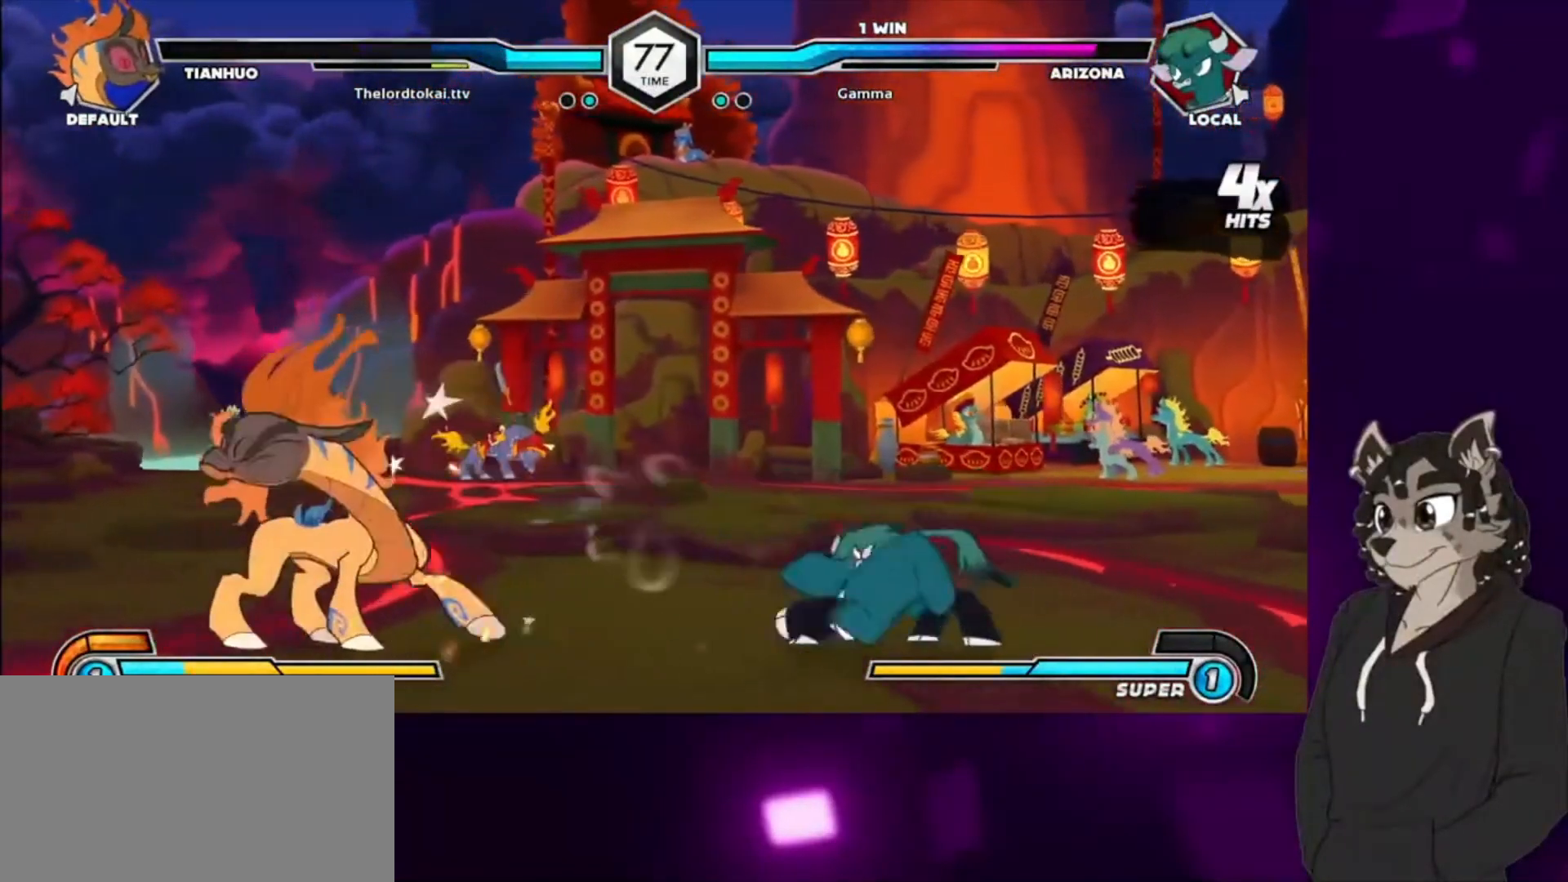
{"buttons": ["DPAD_UP"], "events": [[33, "CIRCLE", "up"], [100, "CIRCLE", "down"], [233, "CIRCLE", "up"], [300, "CIRCLE", "down"], [333, "CIRCLE", "up"], [400, "DPAD_DOWN", "up"], [467, "DPAD_LEFT", "up"], [500, "DPAD_UP", "down"]]}
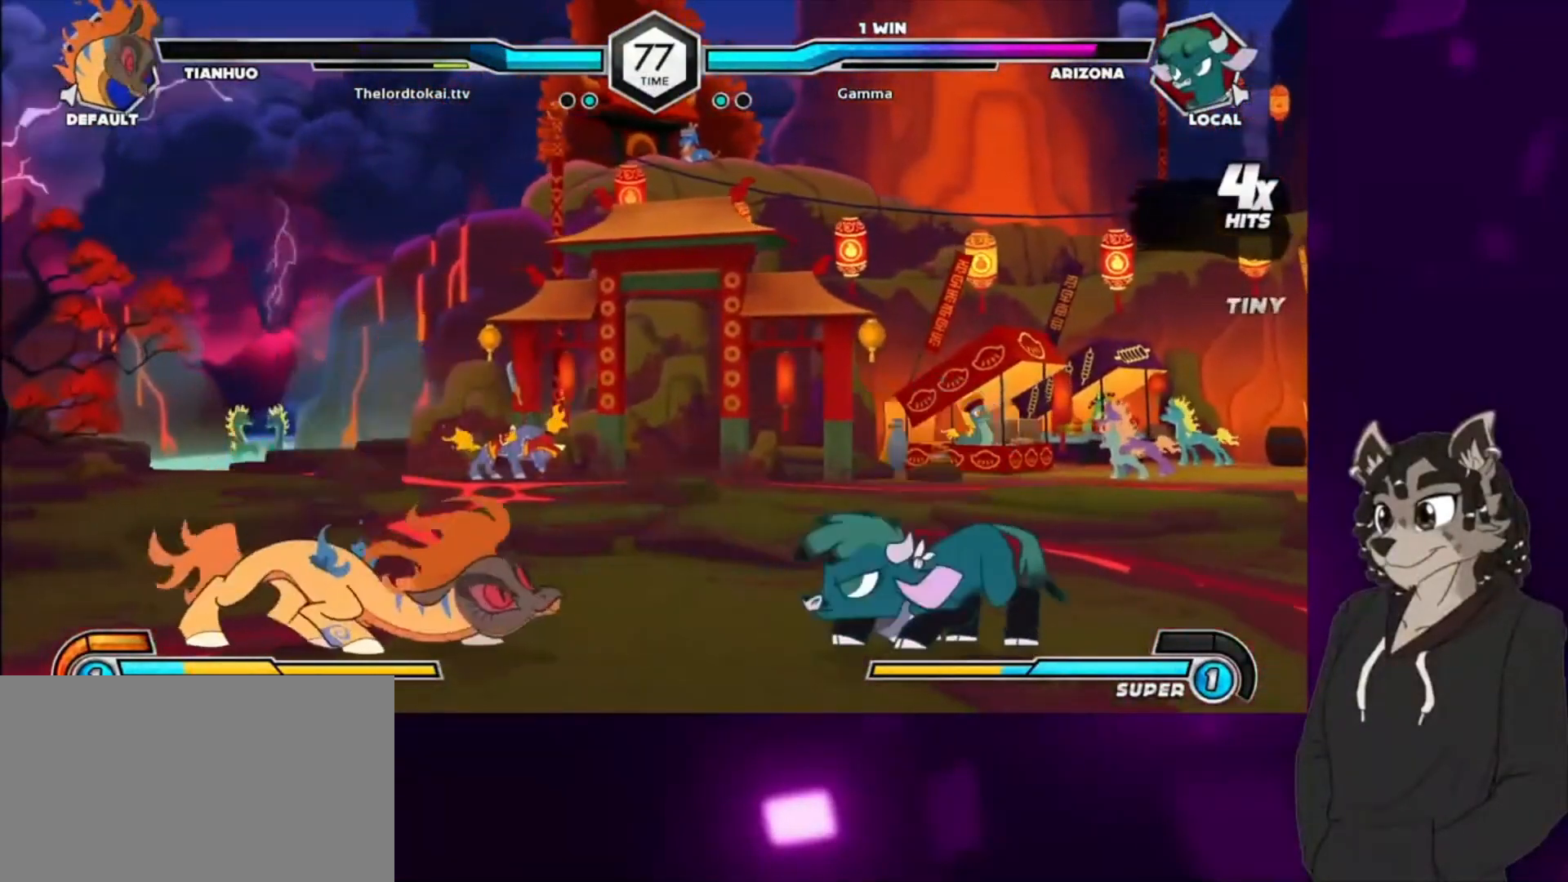
{"buttons": ["CIRCLE", "DPAD_DOWN"], "events": [[33, "DPAD_LEFT", "down"], [167, "DPAD_UP", "up"], [267, "CIRCLE", "down"], [267, "DPAD_LEFT", "up"], [467, "DPAD_DOWN", "down"]]}
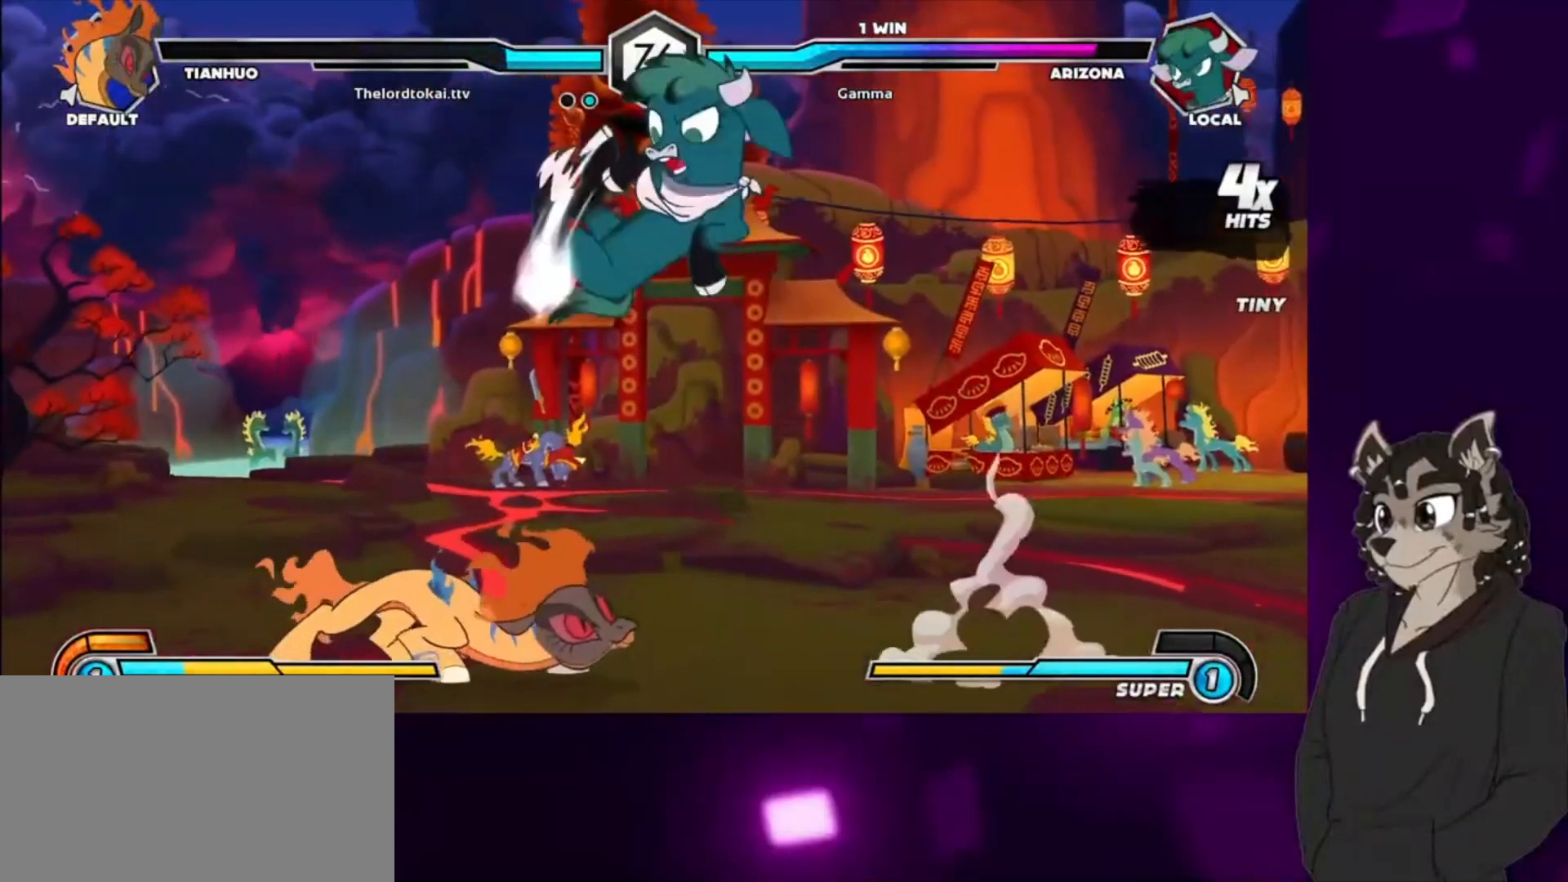
{"buttons": ["SQUARE", "DPAD_DOWN"], "events": [[167, "CIRCLE", "up"], [500, "SQUARE", "down"]]}
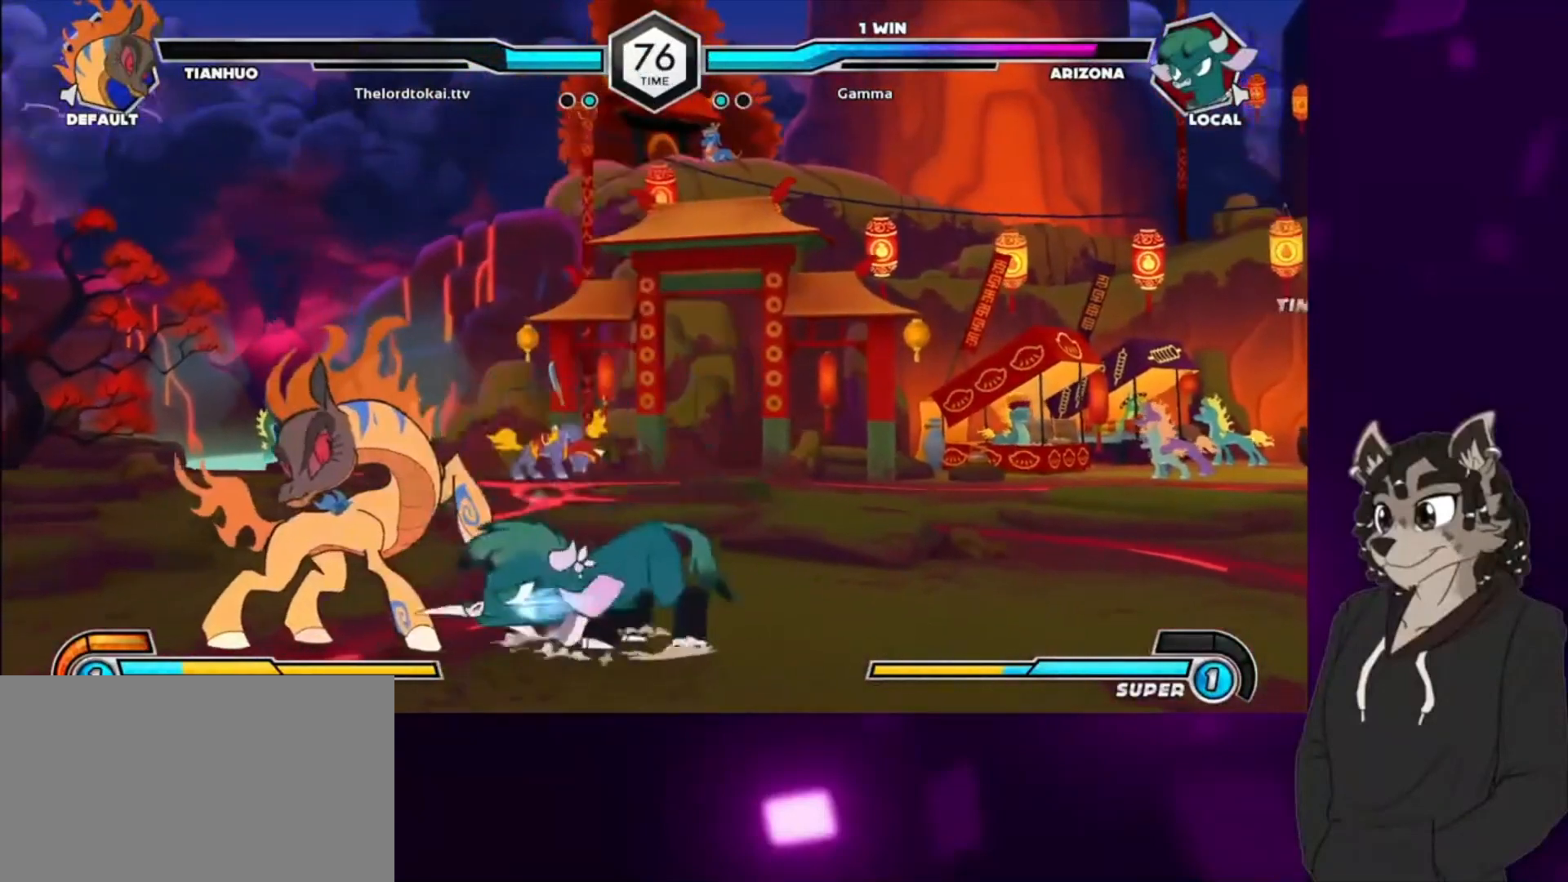
{"buttons": ["DPAD_DOWN"], "events": [[67, "DPAD_DOWN", "up"], [100, "SQUARE", "up"], [167, "TRIANGLE", "down"], [267, "TRIANGLE", "up"], [333, "CIRCLE", "down"], [500, "CIRCLE", "up"], [500, "DPAD_DOWN", "down"]]}
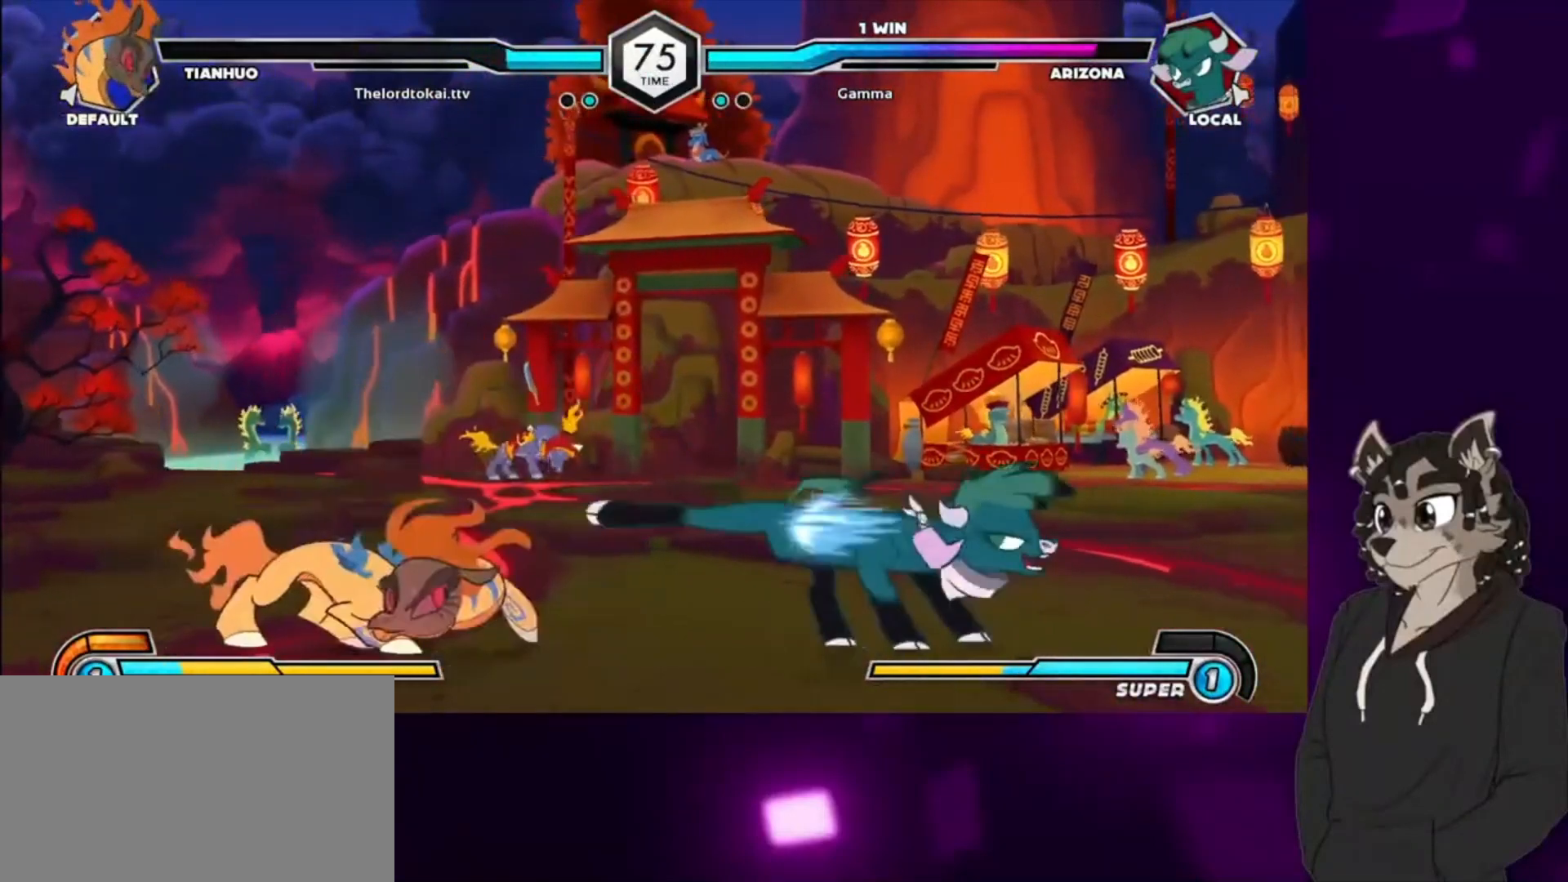
{"buttons": ["DPAD_LEFT"], "events": [[200, "DPAD_DOWN", "up"], [333, "DPAD_LEFT", "down"], [400, "DPAD_LEFT", "up"], [500, "DPAD_LEFT", "down"]]}
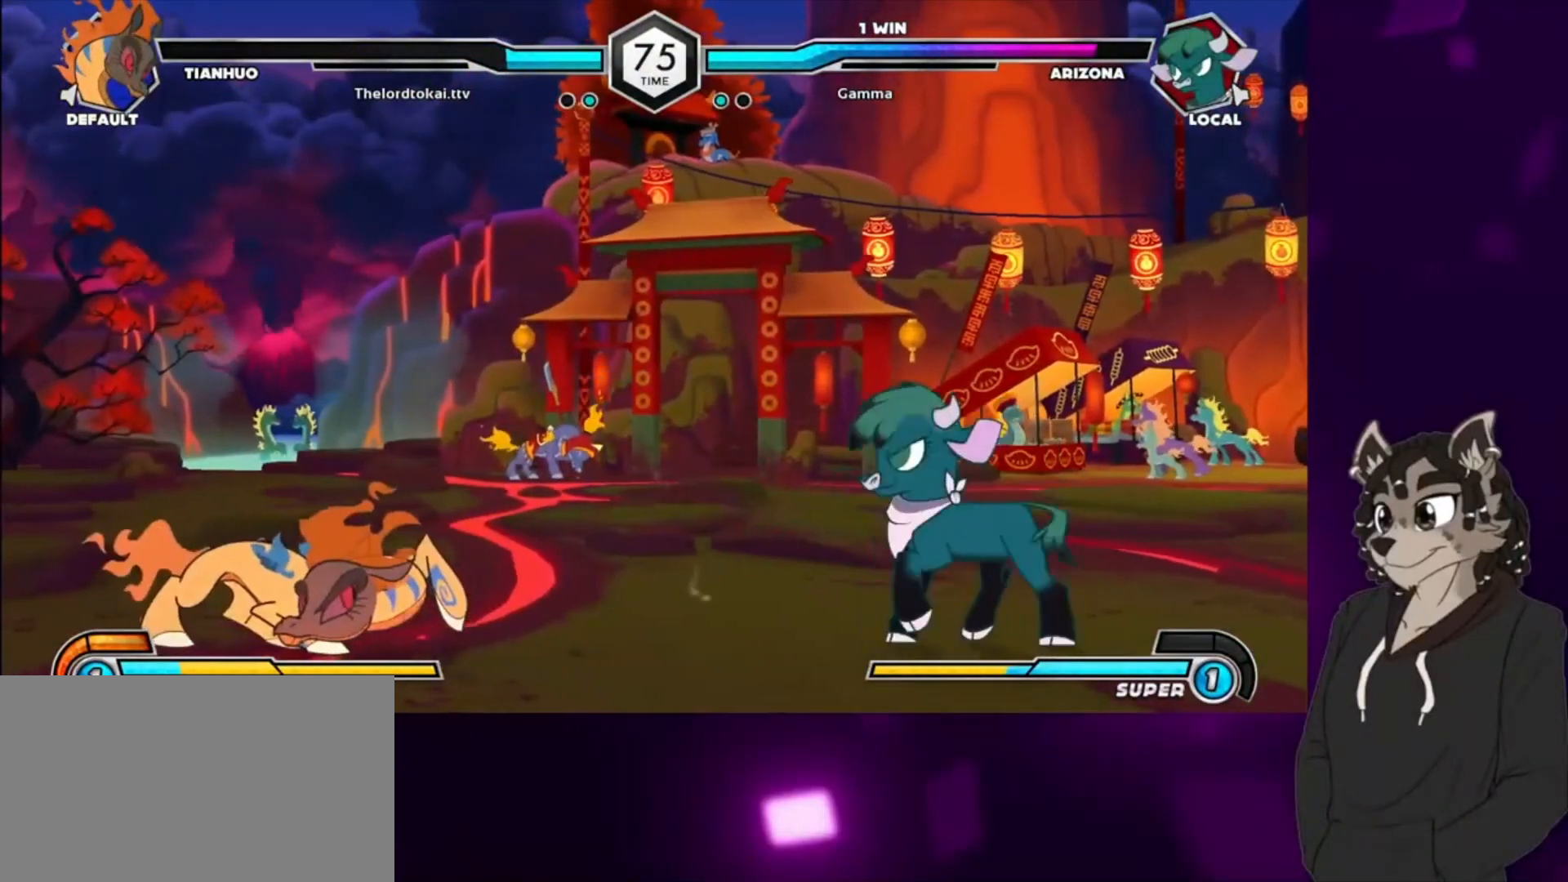
{"buttons": [], "events": [[67, "DPAD_UP", "down"], [200, "DPAD_UP", "up"], [233, "DPAD_LEFT", "up"], [267, "CIRCLE", "down"], [467, "CIRCLE", "up"]]}
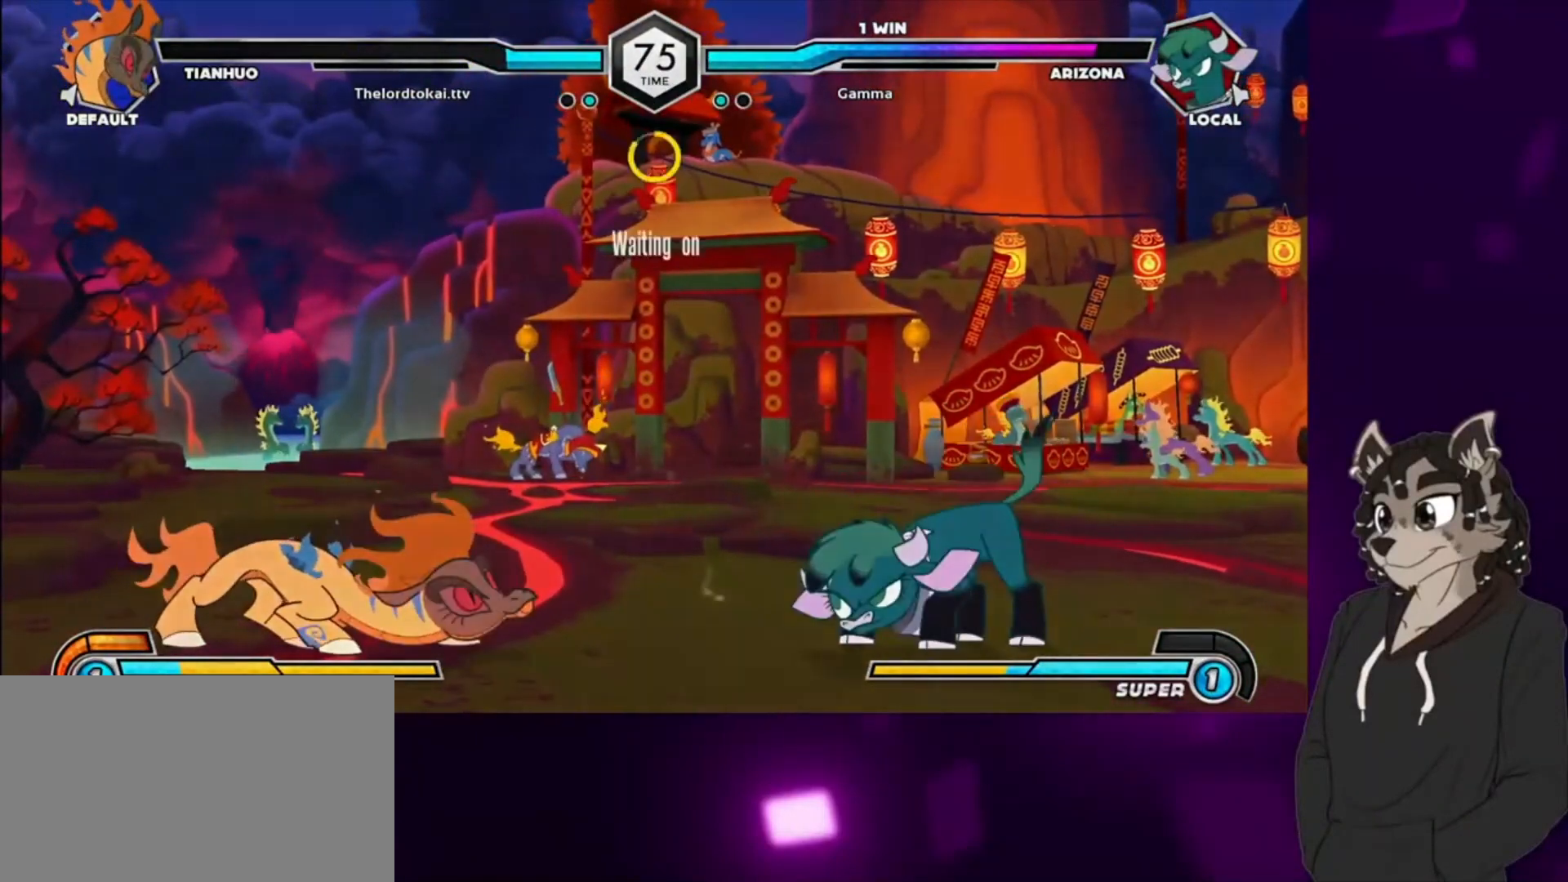
{"buttons": ["DPAD_RIGHT"], "events": [[33, "DPAD_LEFT", "down"], [133, "DPAD_LEFT", "up"], [133, "DPAD_RIGHT", "down"], [200, "DPAD_UP", "down"], [367, "DPAD_UP", "up"]]}
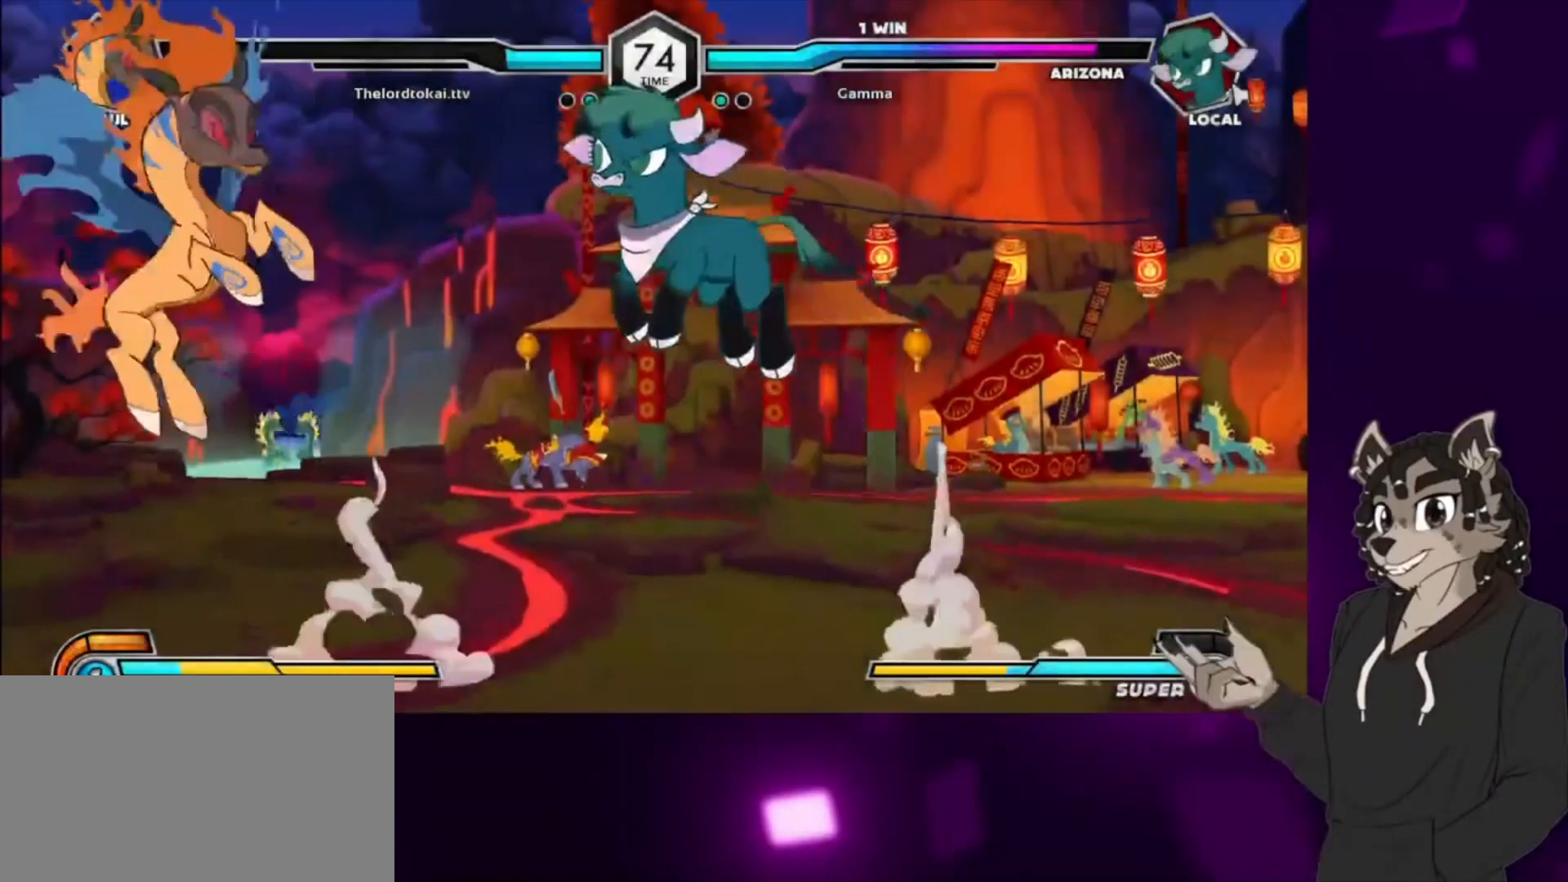
{"buttons": ["TRIANGLE", "DPAD_DOWN", "DPAD_RIGHT"], "events": [[167, "SQUARE", "down"], [267, "SQUARE", "up"], [433, "DPAD_DOWN", "down"], [467, "TRIANGLE", "down"]]}
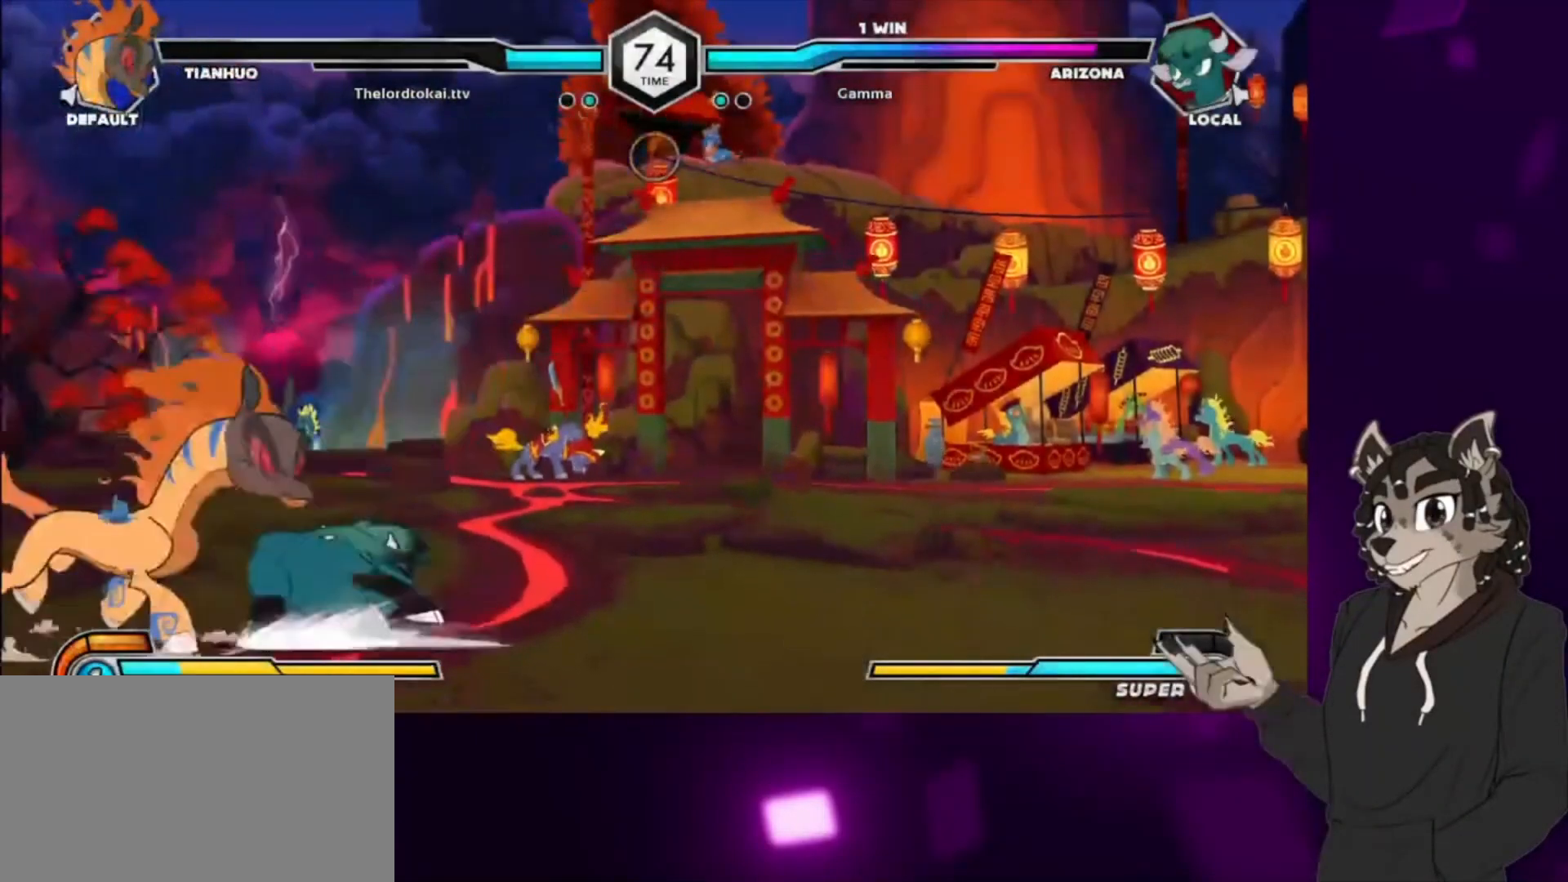
{"buttons": [], "events": [[67, "TRIANGLE", "up"], [167, "TRIANGLE", "down"], [233, "TRIANGLE", "up"], [267, "DPAD_DOWN", "up"], [267, "DPAD_RIGHT", "up"], [367, "CIRCLE", "down"], [467, "CIRCLE", "up"]]}
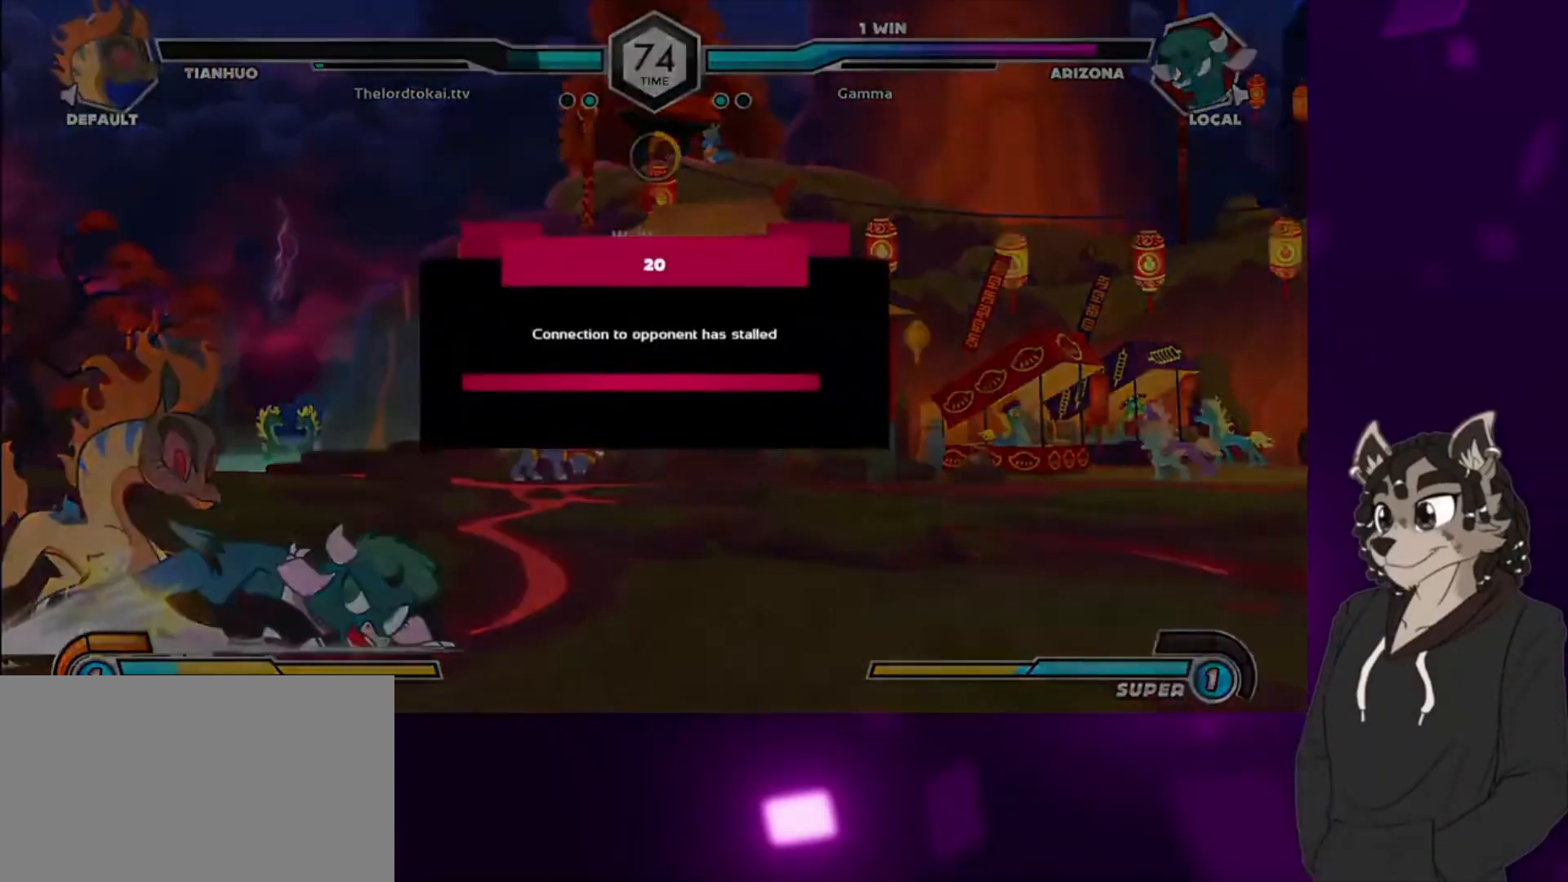
{"buttons": ["SQUARE", "DPAD_DOWN"], "events": [[67, "CIRCLE", "down"], [200, "CIRCLE", "up"], [333, "DPAD_DOWN", "down"], [500, "SQUARE", "down"]]}
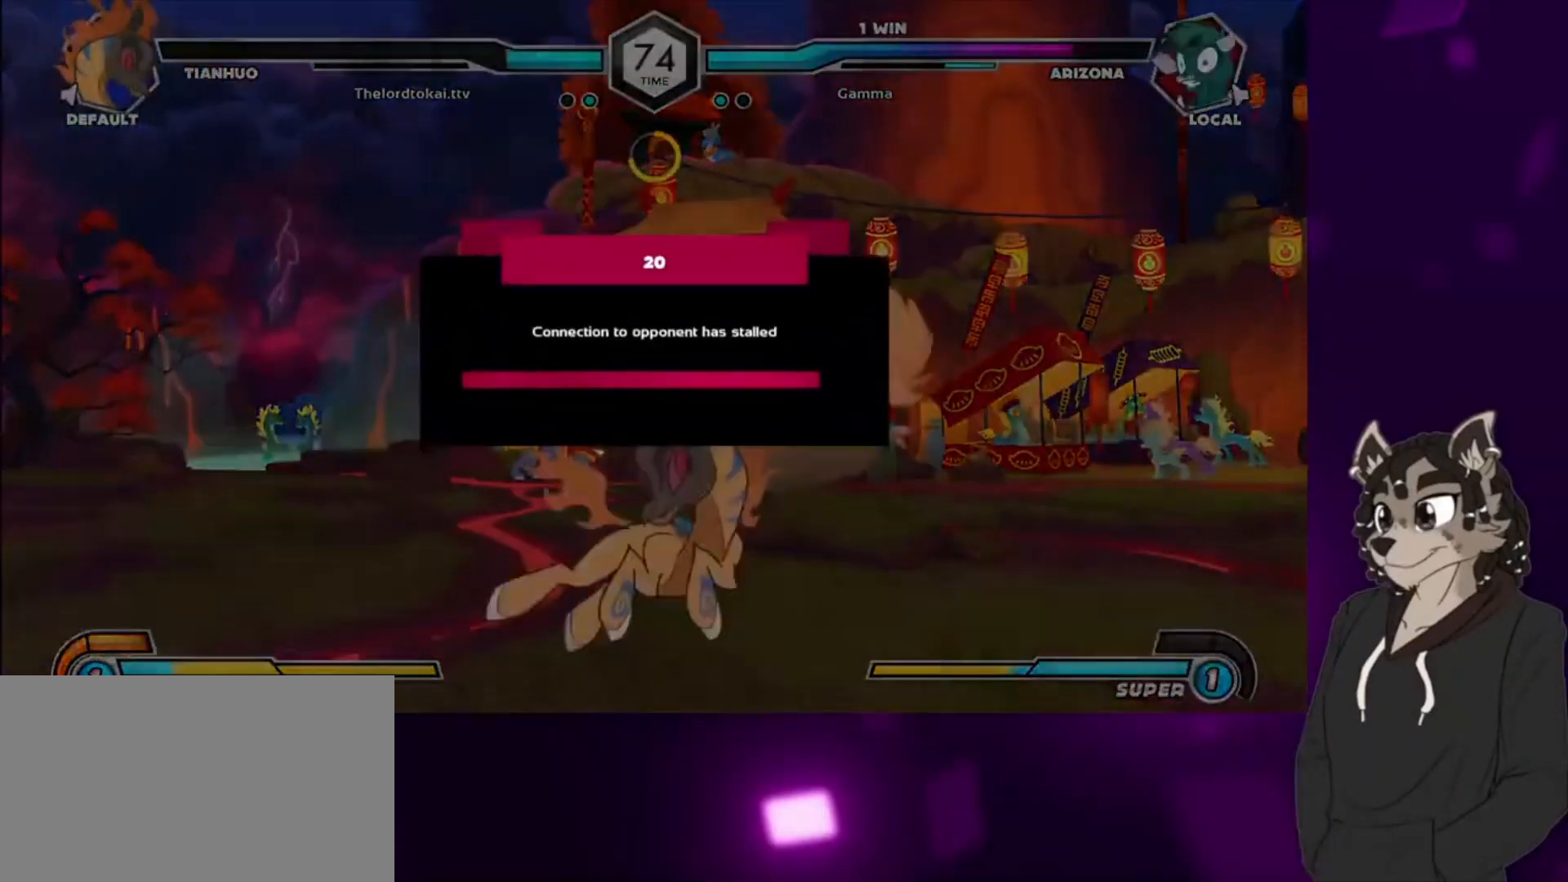
{"buttons": ["DPAD_DOWN"], "events": [[133, "SQUARE", "up"], [233, "SQUARE", "down"], [333, "SQUARE", "up"], [433, "SQUARE", "down"], [500, "SQUARE", "up"]]}
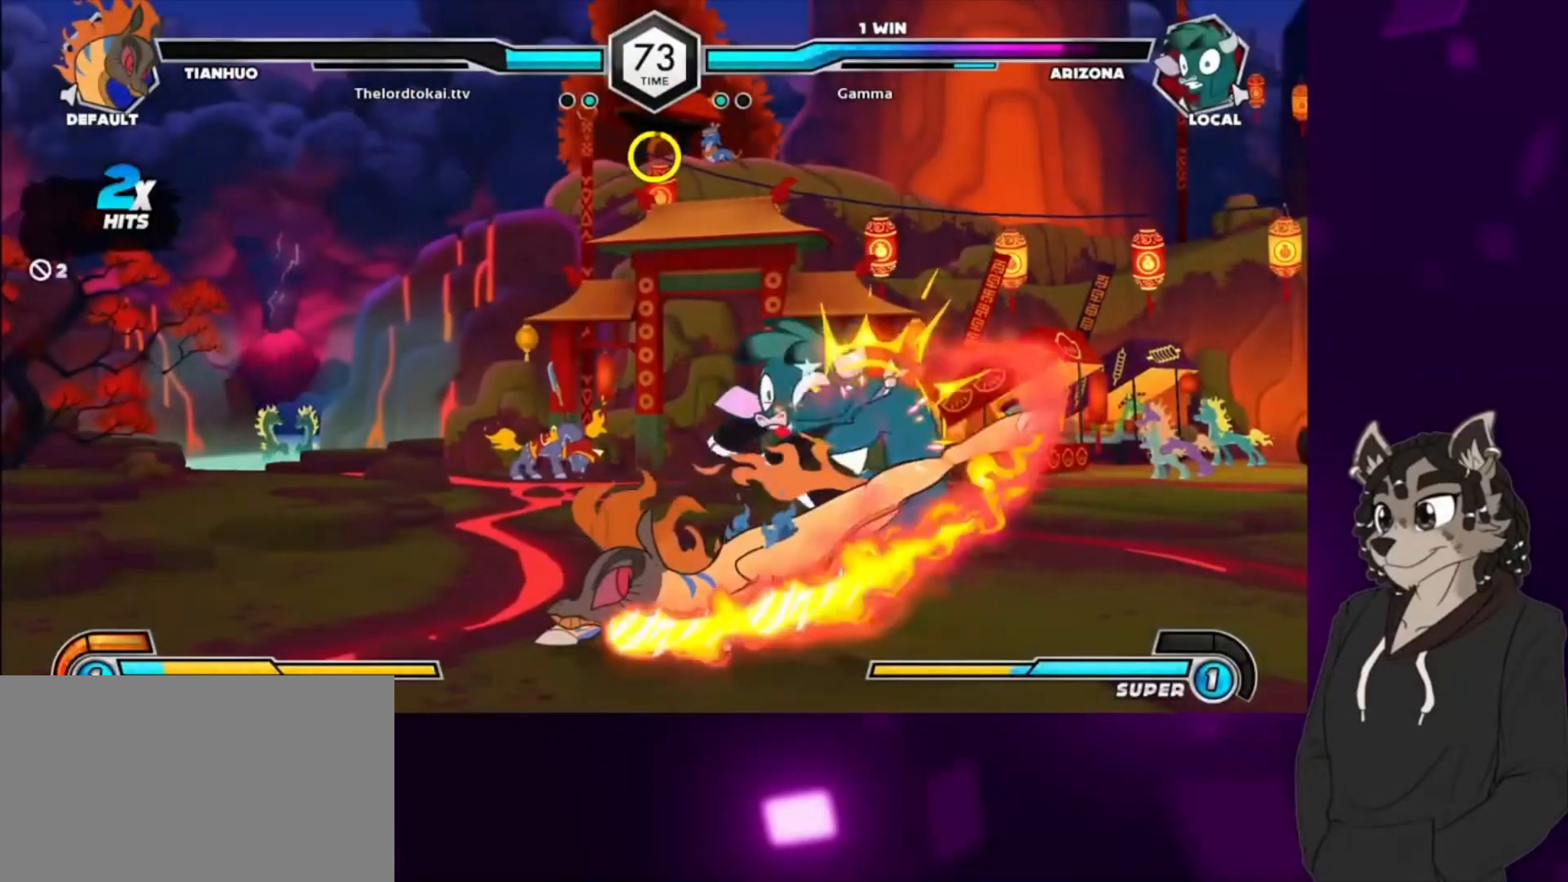
{"buttons": ["DPAD_DOWN", "DPAD_RIGHT"], "events": [[67, "SQUARE", "down"], [133, "DPAD_RIGHT", "down"], [233, "DPAD_DOWN", "up"], [233, "DPAD_UP", "down"], [233, "SQUARE", "up"], [300, "SQUARE", "down"], [433, "DPAD_DOWN", "down"], [433, "DPAD_UP", "up"], [433, "SQUARE", "up"]]}
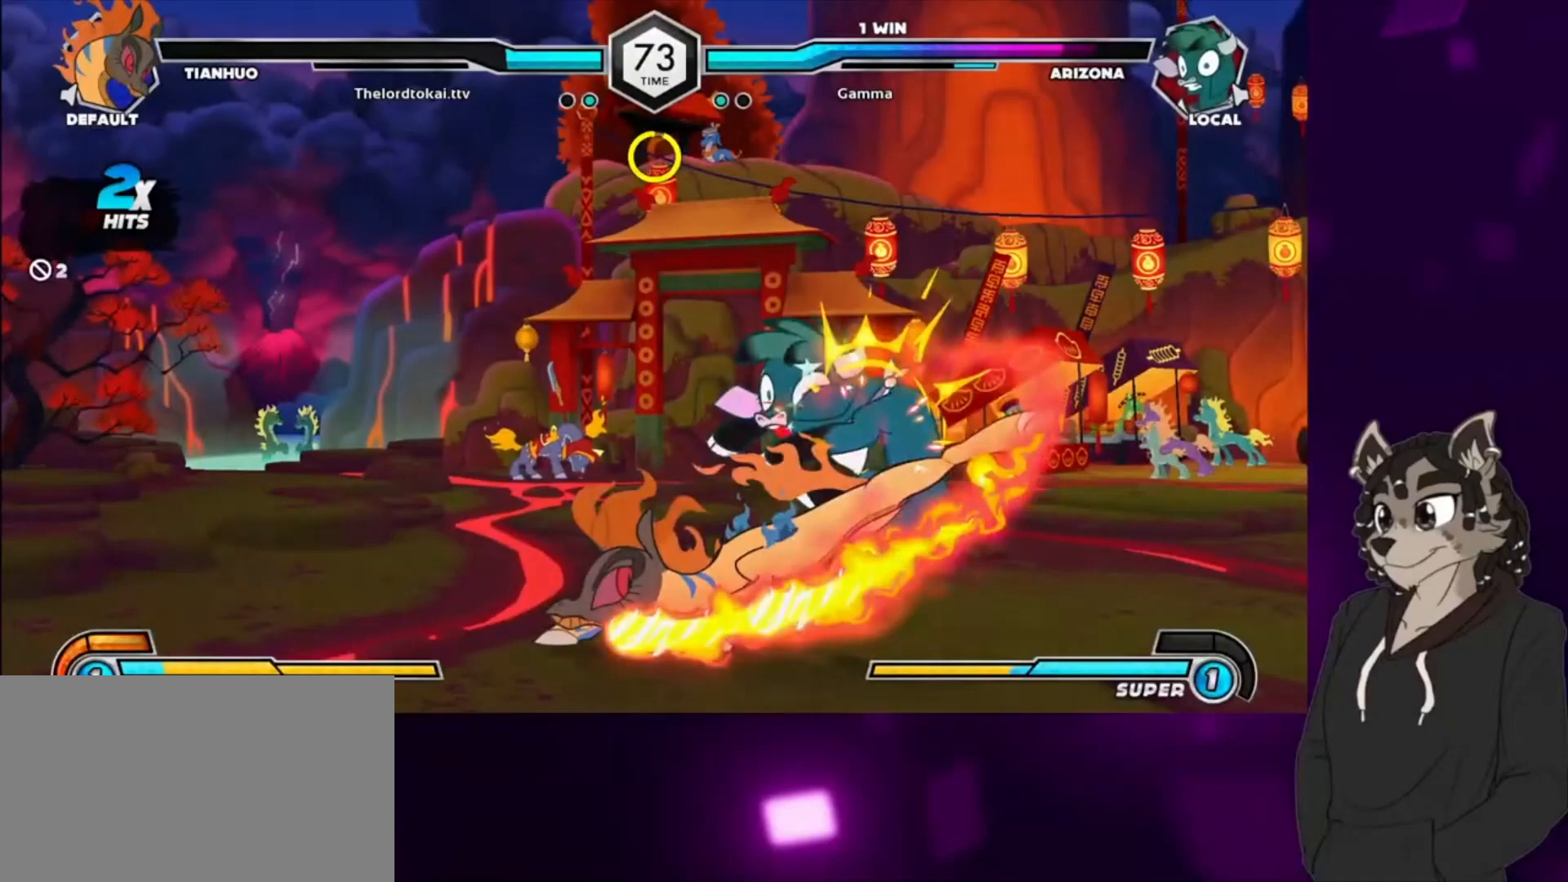
{"buttons": ["DPAD_RIGHT"], "events": [[33, "DPAD_DOWN", "up"], [33, "DPAD_UP", "down"], [100, "SQUARE", "down"], [300, "DPAD_UP", "up"], [300, "SQUARE", "up"]]}